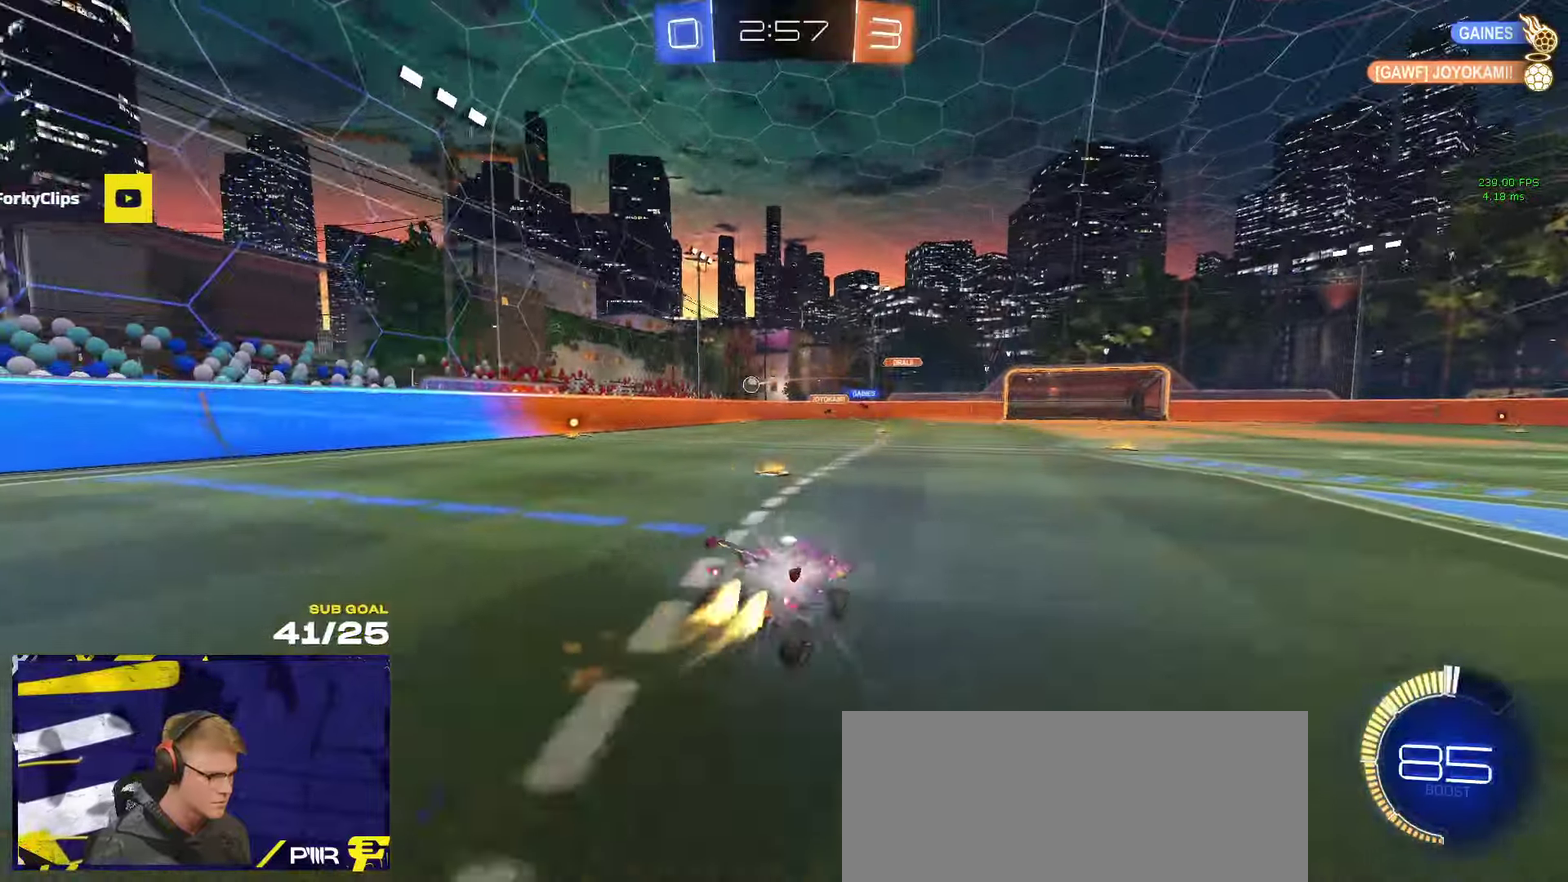
Gameplay with a controller (Xbox layout); each line is a JSON object with the inputs held at the frame after it. "events" lists button and stick changes between this image and that frame as [ms after this image, input, new state], when the widget could be followed in between.
{"buttons": ["R1"], "left_stick": "center", "right_stick": "center", "events": [[250, "left_stick", "right"], [433, "left_stick", "center"]]}
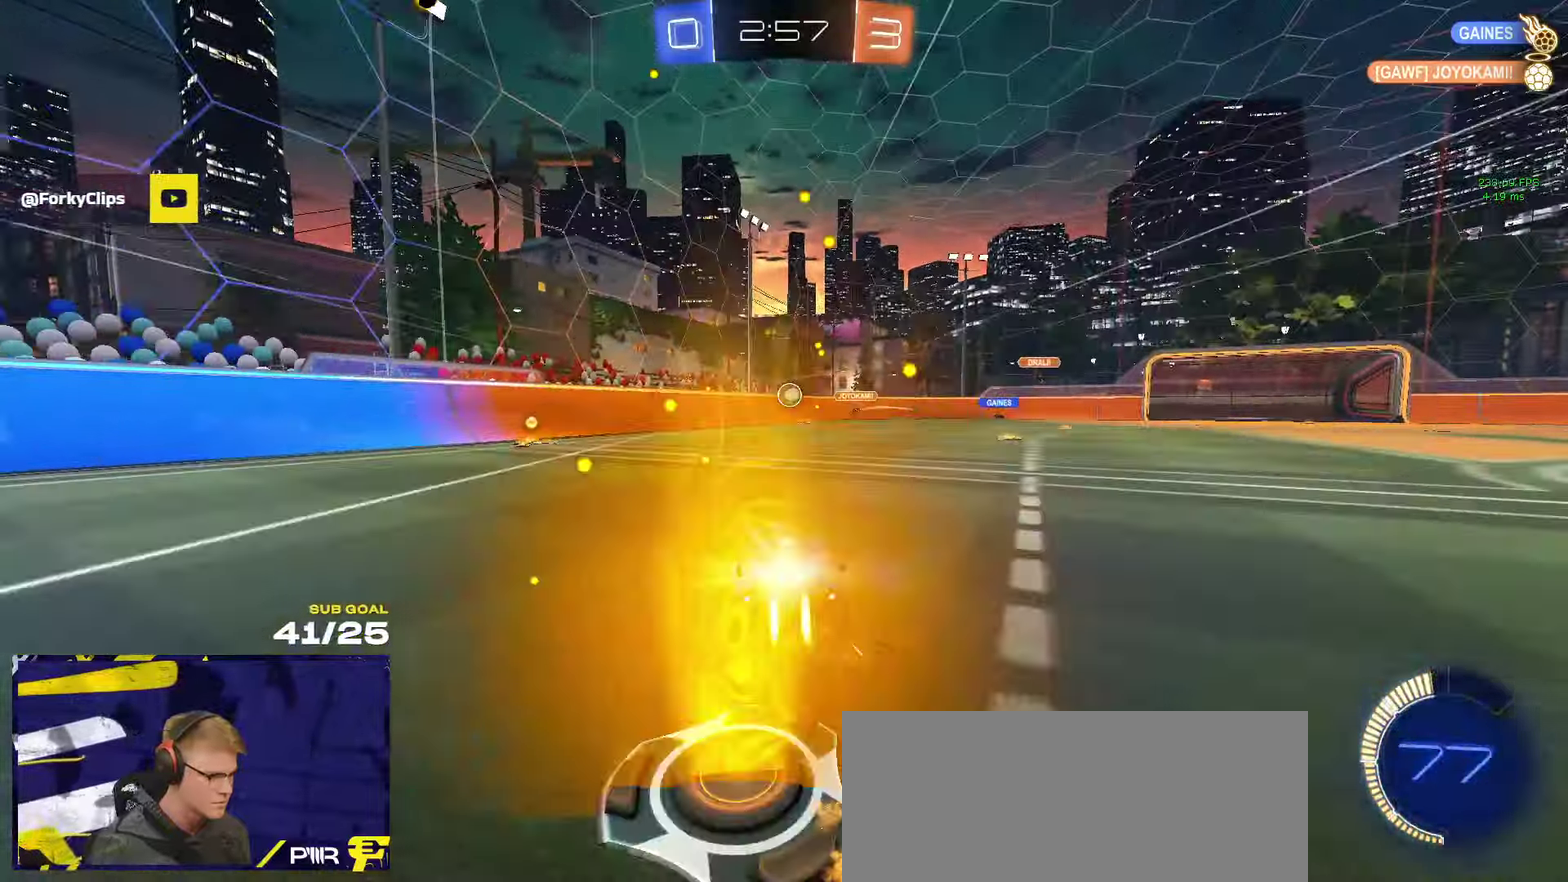
{"buttons": ["R2"], "left_stick": "center", "right_stick": "center", "events": [[50, "left_stick", "right"], [117, "R1", "up"], [133, "R2", "down"], [133, "left_stick", "center"]]}
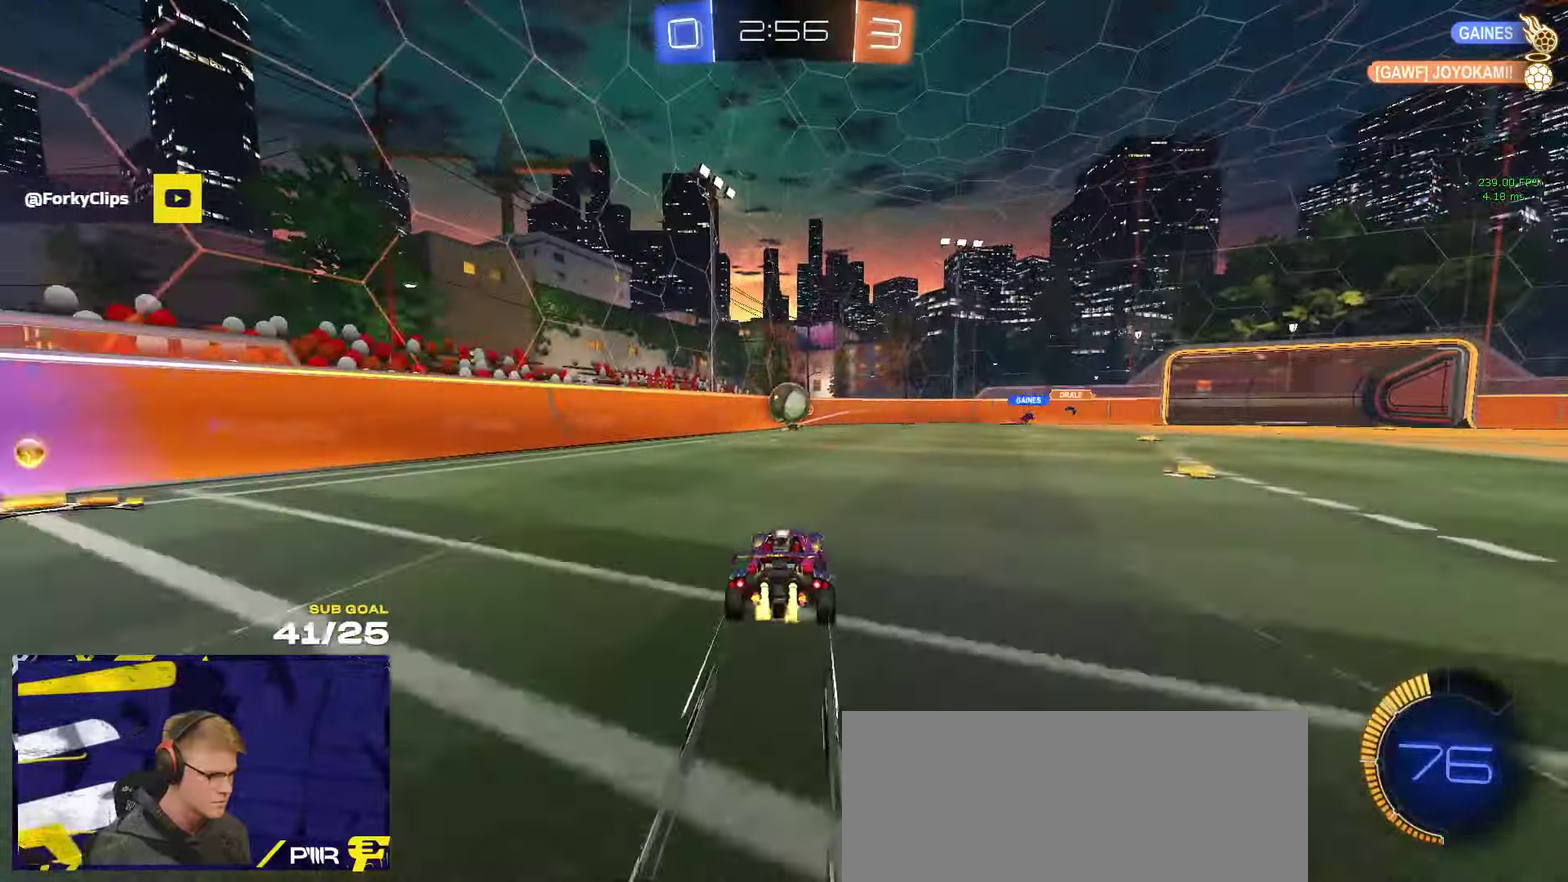
{"buttons": ["R2", "L3"], "left_stick": "up-left", "right_stick": "center"}
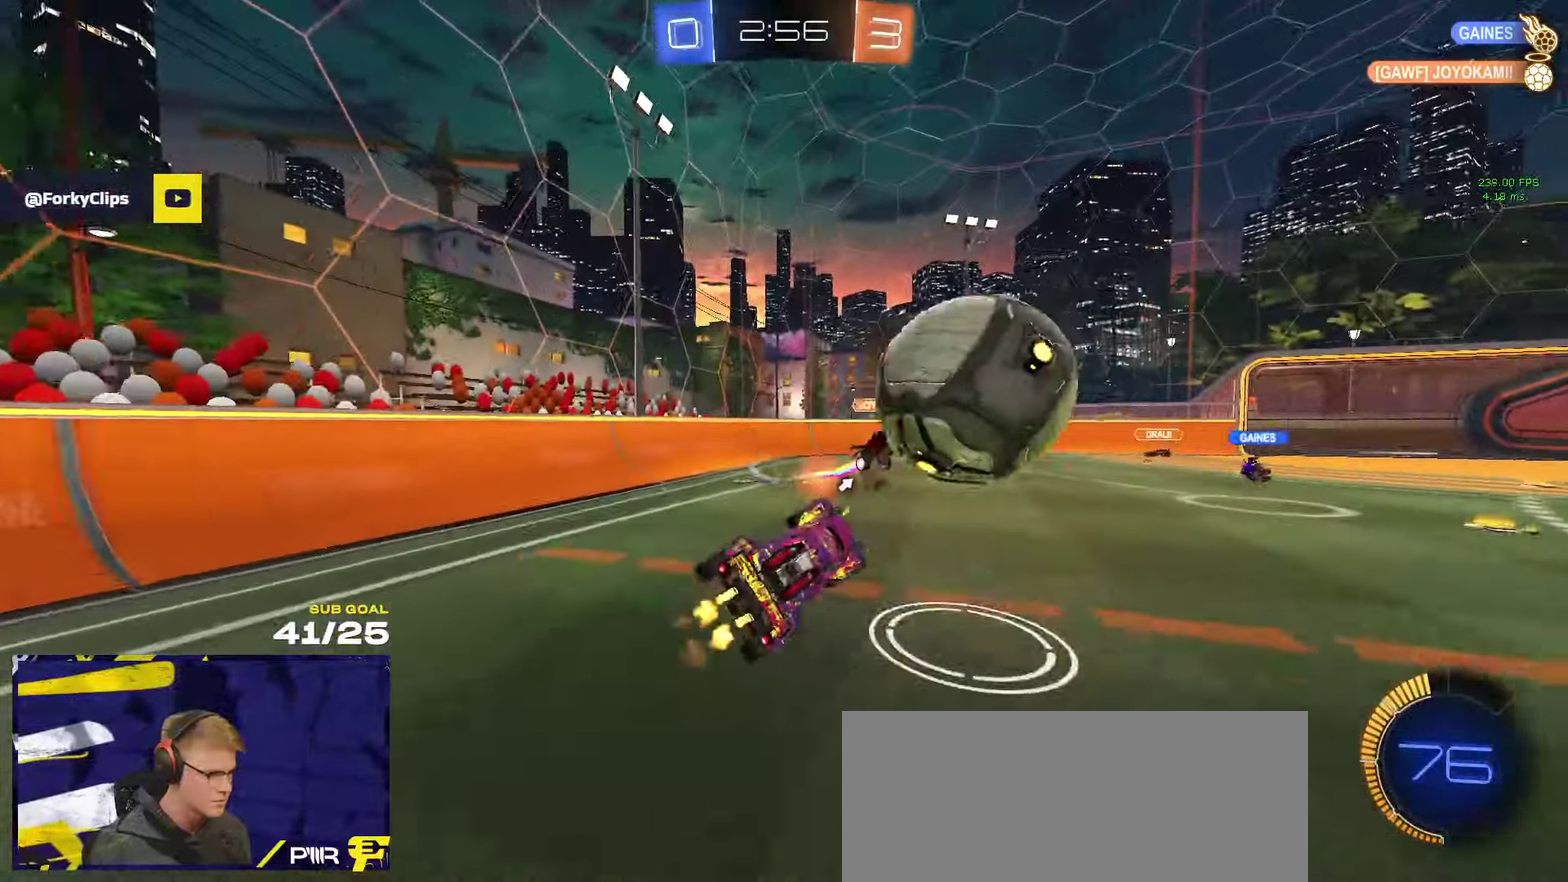
{"buttons": ["A", "R2"], "left_stick": "up", "right_stick": "center"}
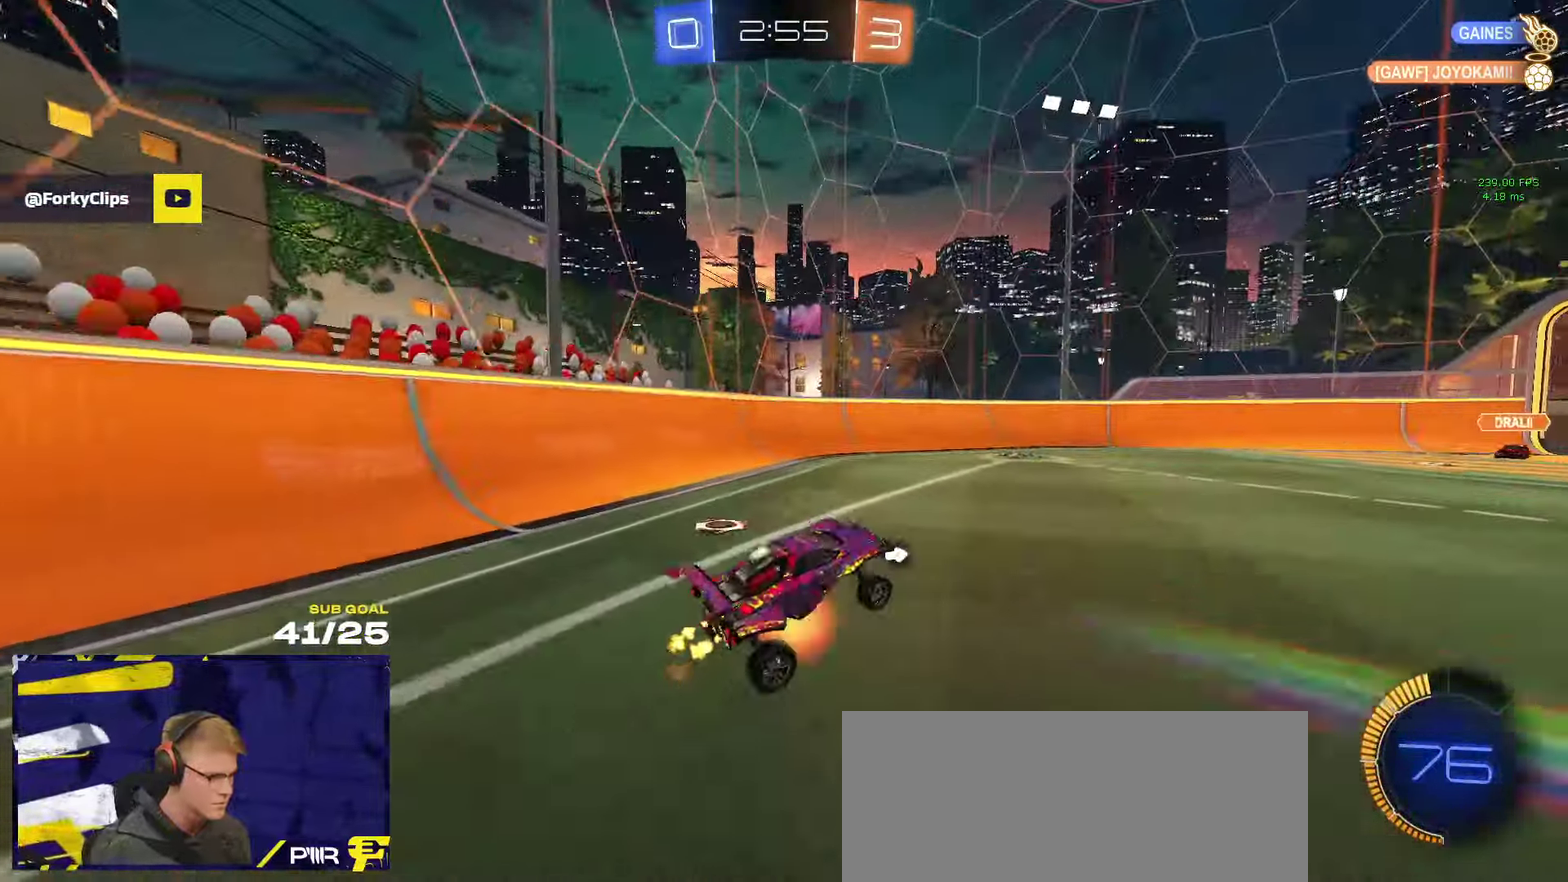
{"buttons": ["R1", "R2"], "left_stick": "center", "right_stick": "center", "events": [[50, "left_stick", "right"], [67, "A", "up"], [83, "R1", "down"], [133, "Y", "down"], [217, "Y", "up"], [433, "left_stick", "center"]]}
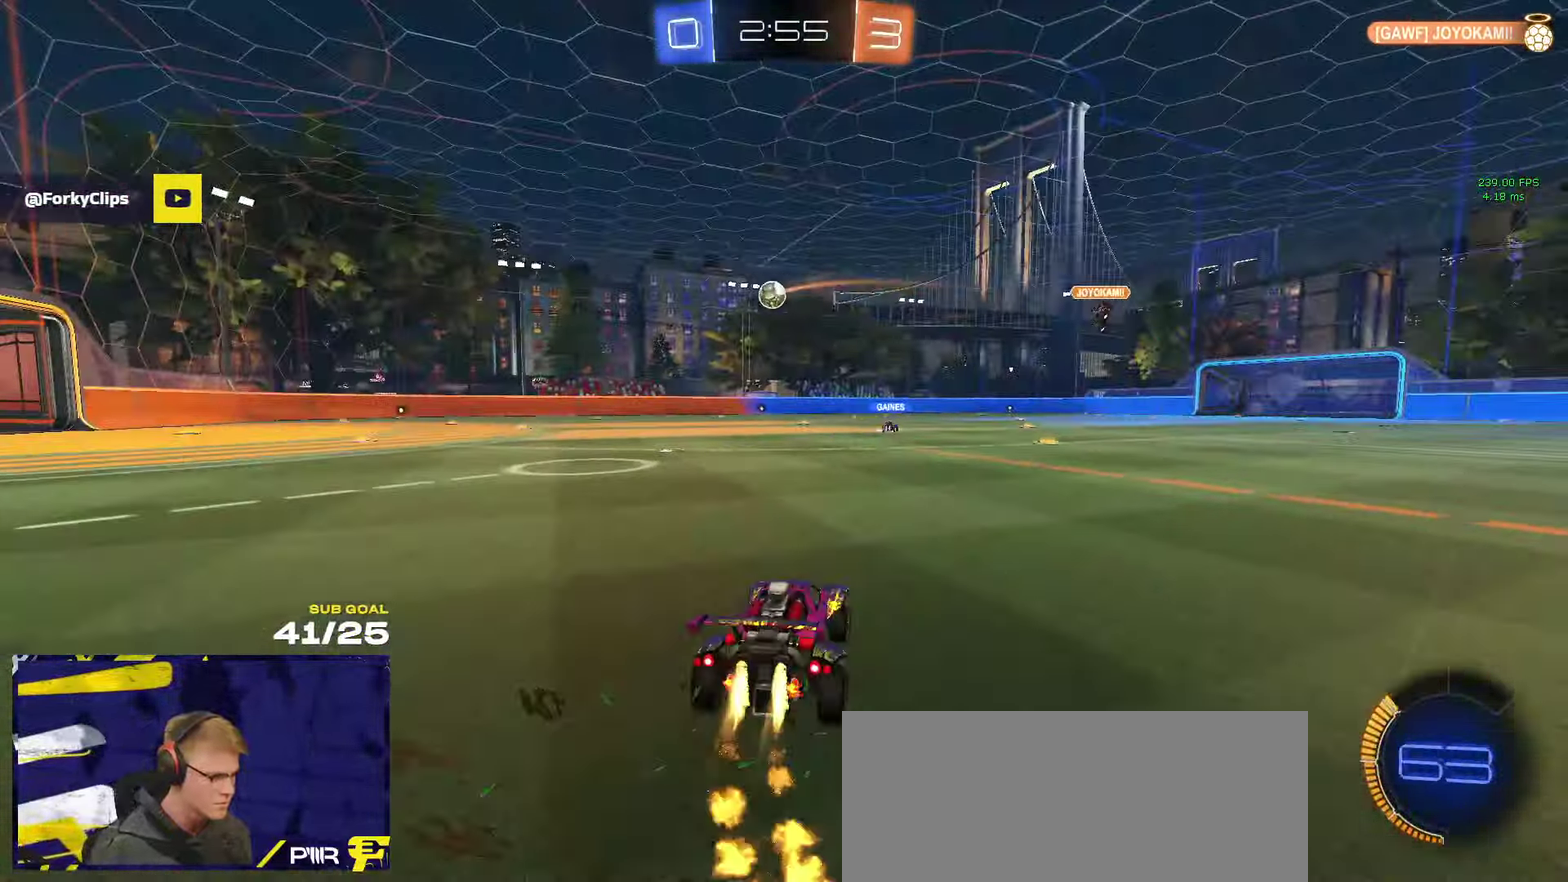
{"buttons": ["R1"], "left_stick": "right", "right_stick": "center", "events": [[33, "R2", "up"], [133, "left_stick", "right"], [367, "Y", "down"], [450, "Y", "up"]]}
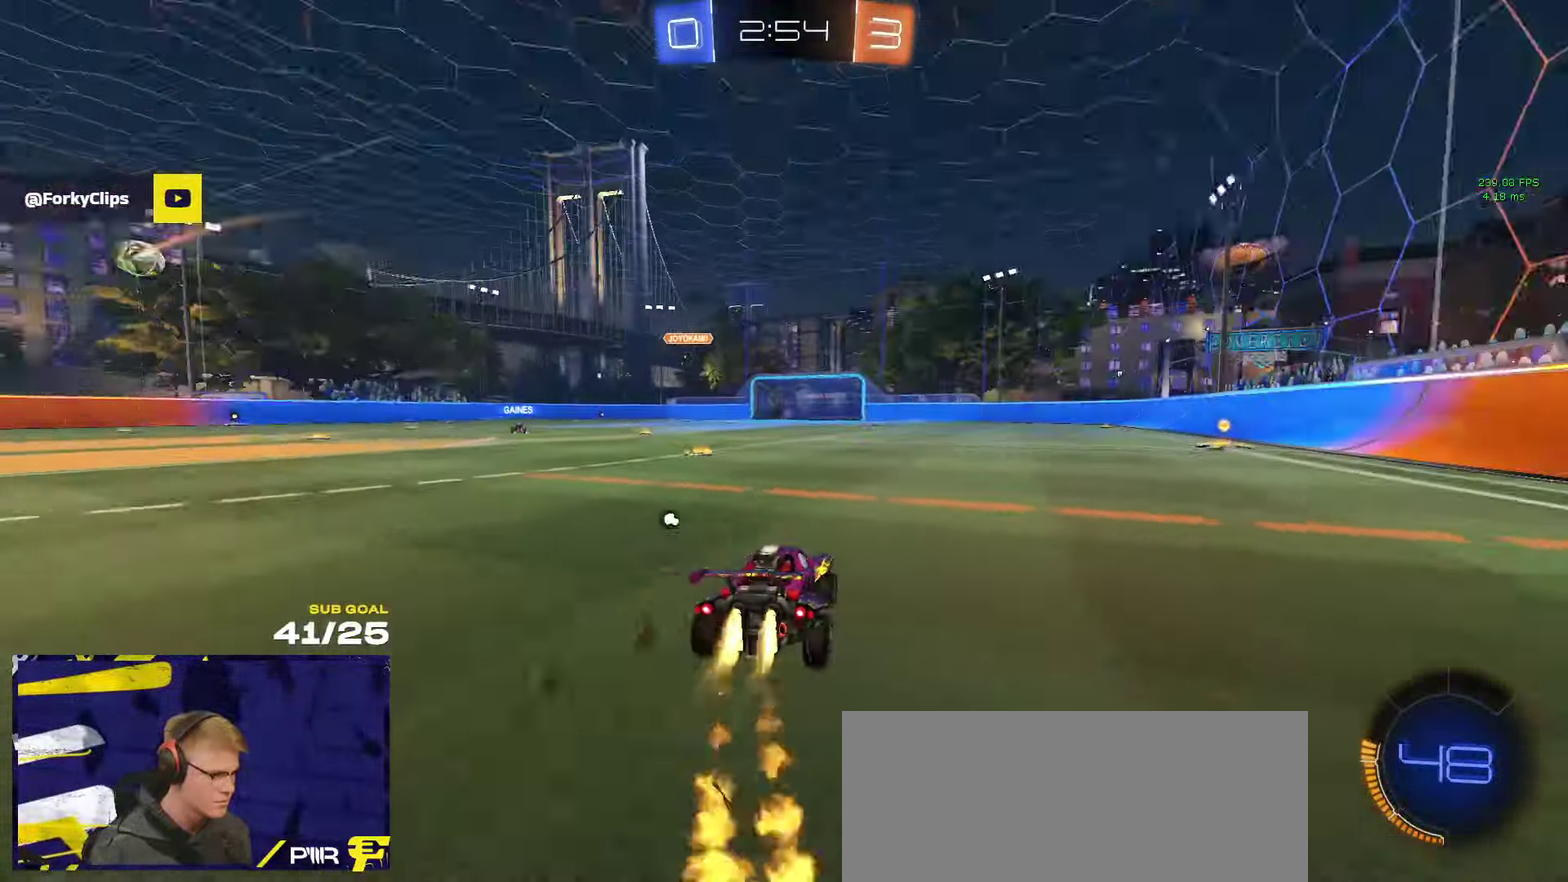
{"buttons": ["R1", "R2"], "left_stick": "center", "right_stick": "center", "events": [[283, "R2", "down"], [300, "Y", "down"], [367, "Y", "up"], [433, "left_stick", "center"]]}
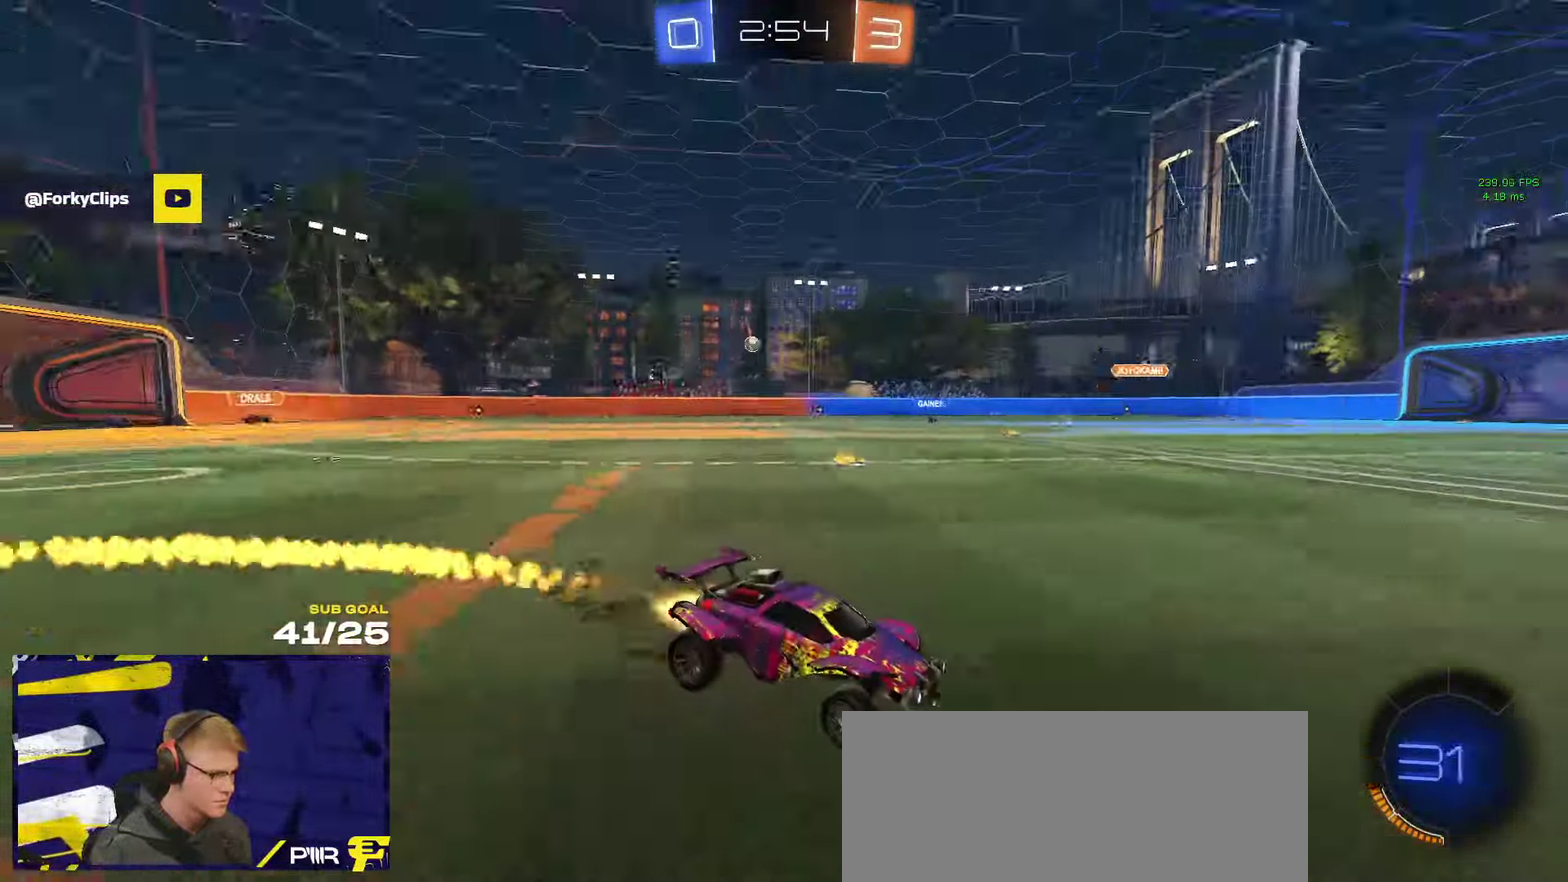
{"buttons": ["R1", "R2"], "left_stick": "left", "right_stick": "center", "events": [[233, "left_stick", "left"], [267, "X", "down"], [450, "X", "up"]]}
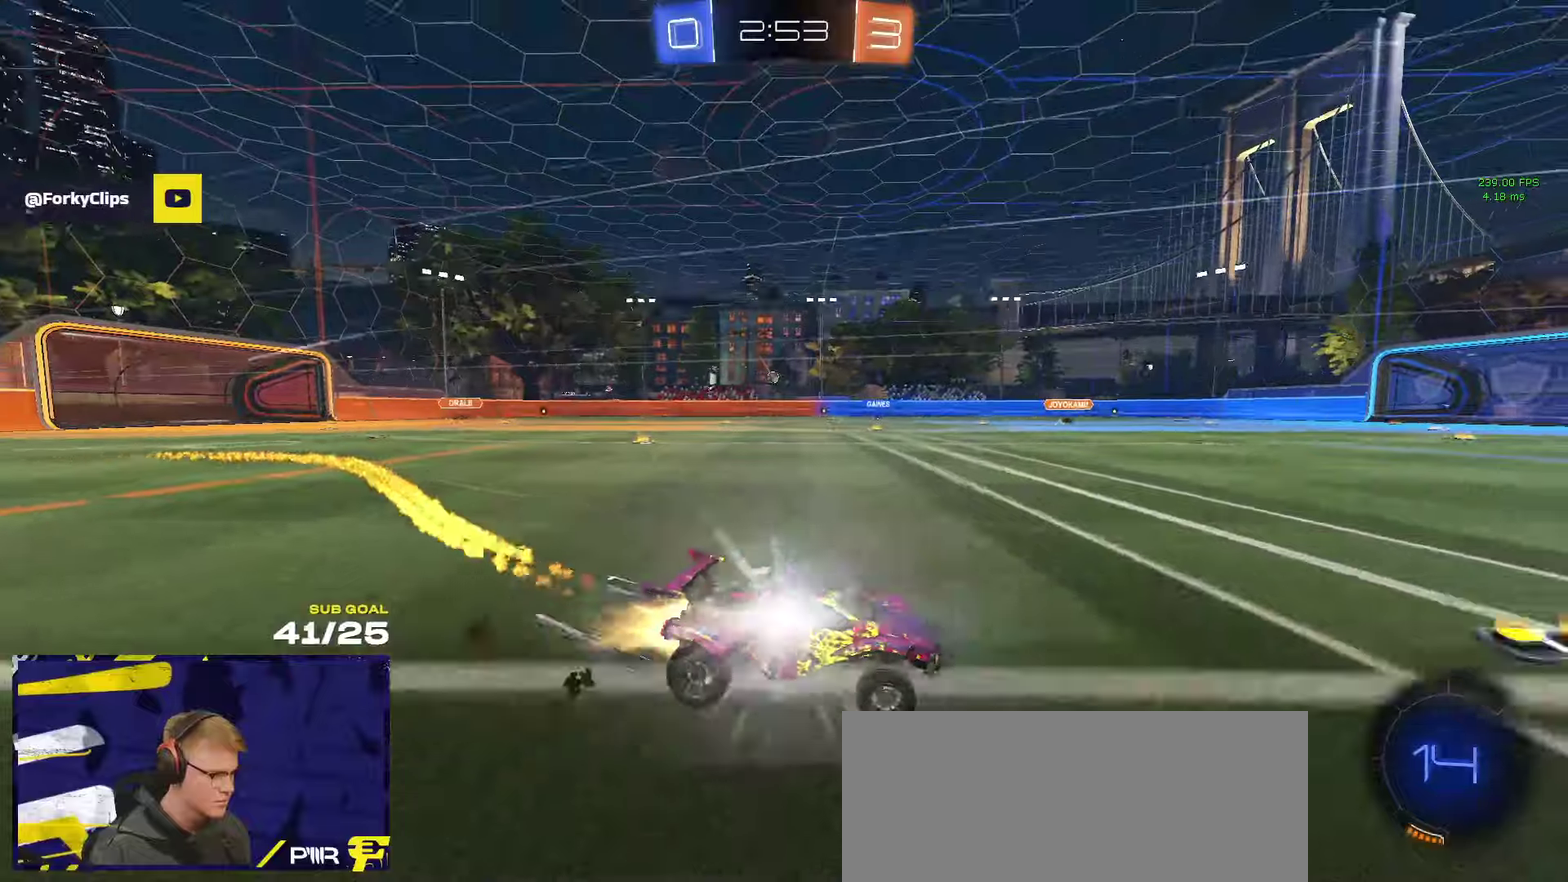
{"buttons": ["R1"], "left_stick": "left", "right_stick": "center", "events": [[34, "R1", "up"], [384, "R1", "down"], [434, "R2", "up"]]}
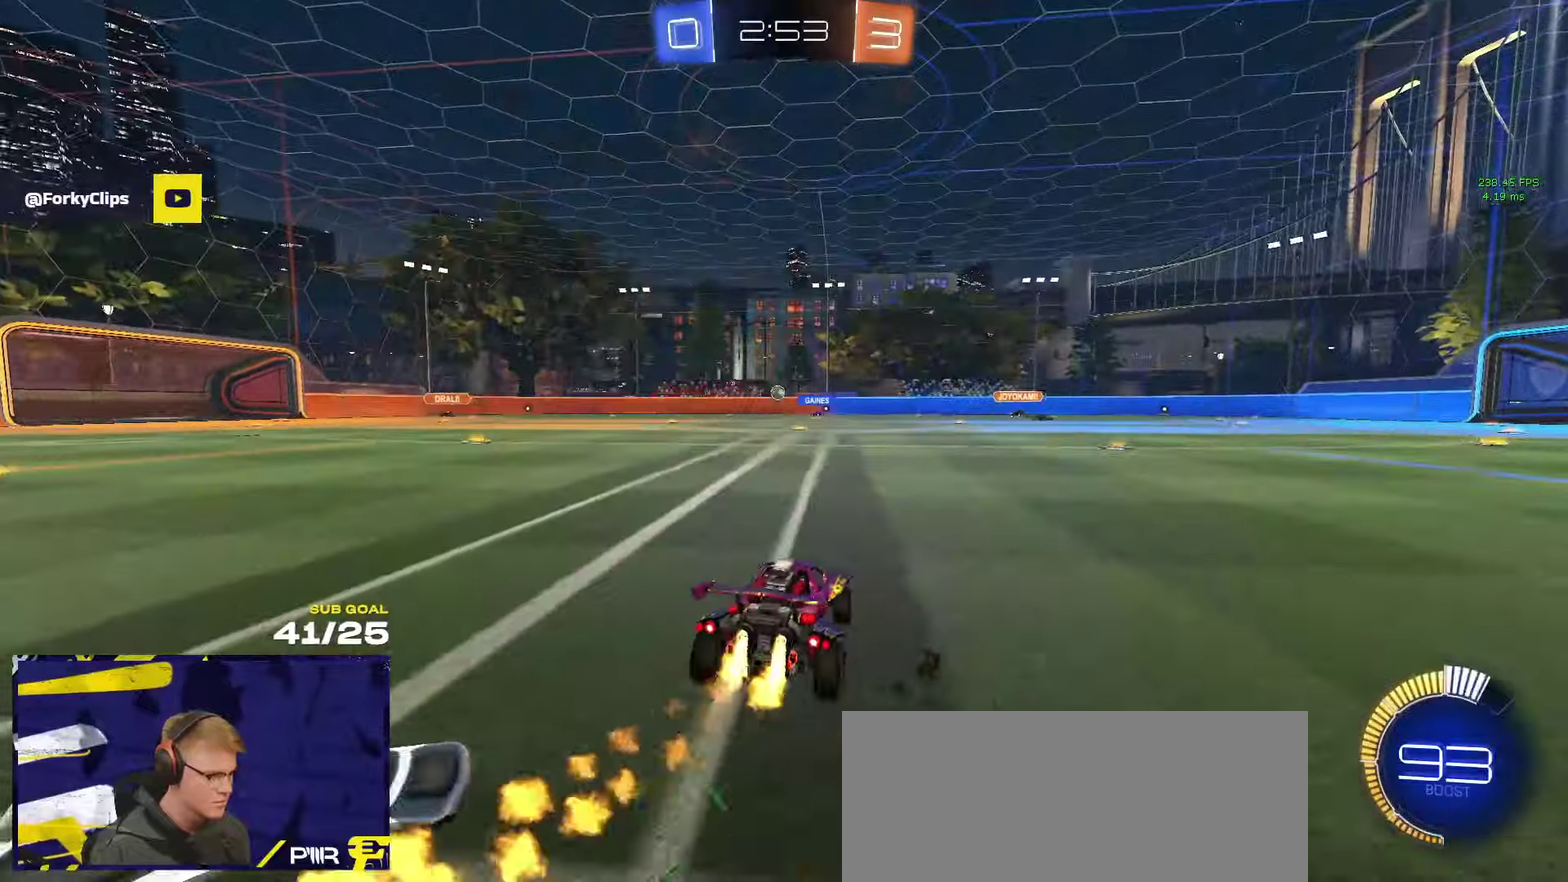
{"buttons": ["R1"], "left_stick": "center", "right_stick": "center", "events": [[400, "left_stick", "center"]]}
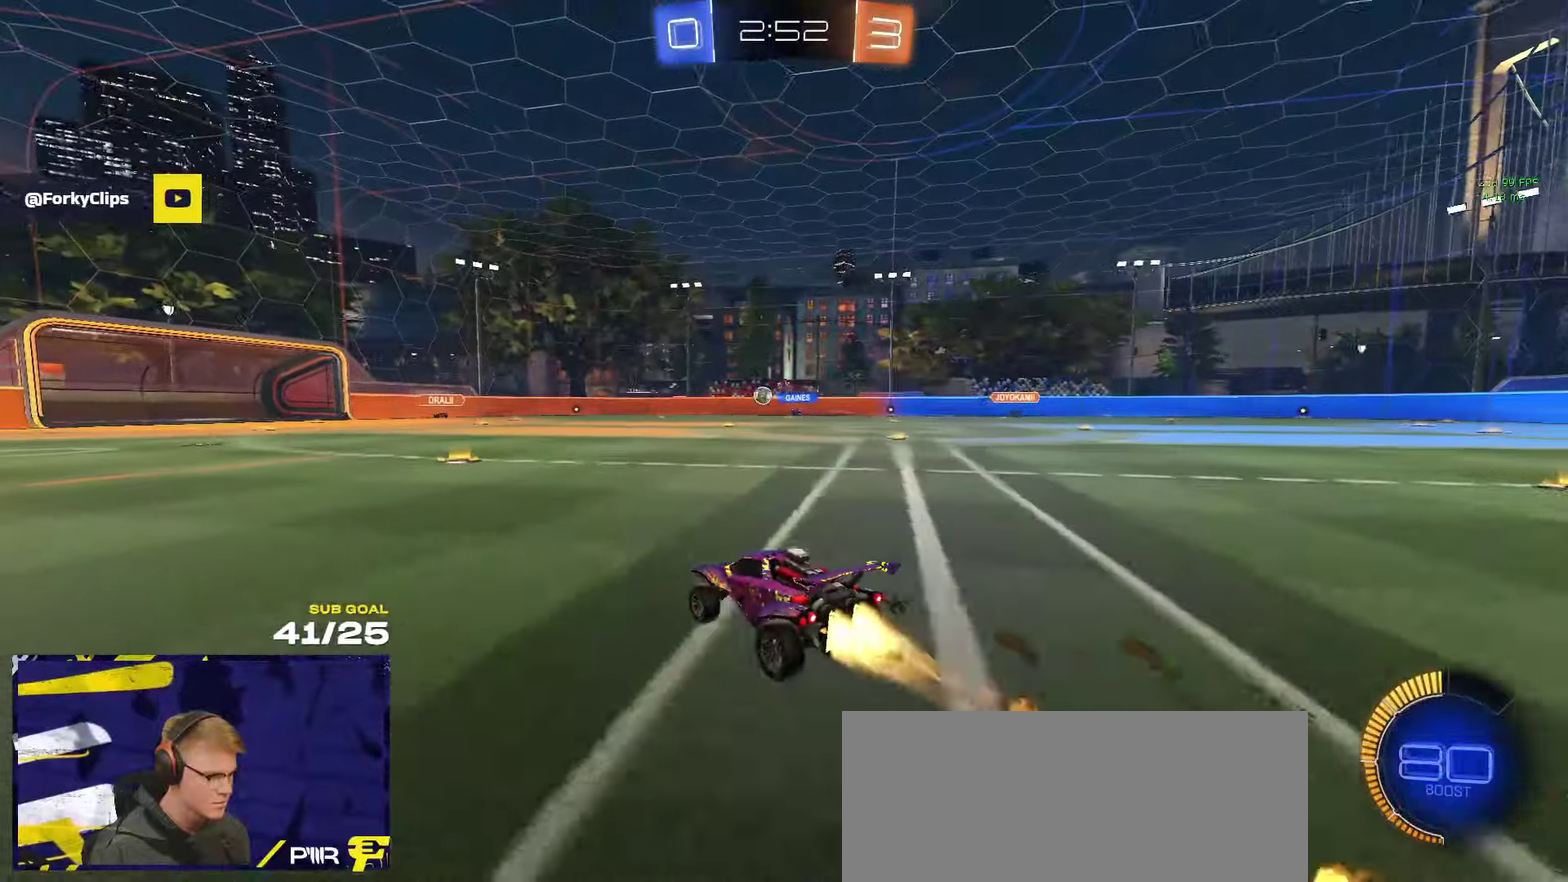
{"buttons": ["X", "R2"], "left_stick": "left", "right_stick": "center", "events": [[34, "left_stick", "left"], [100, "left_stick", "center"], [200, "R1", "up"], [234, "R2", "down"], [300, "left_stick", "left"], [367, "X", "down"]]}
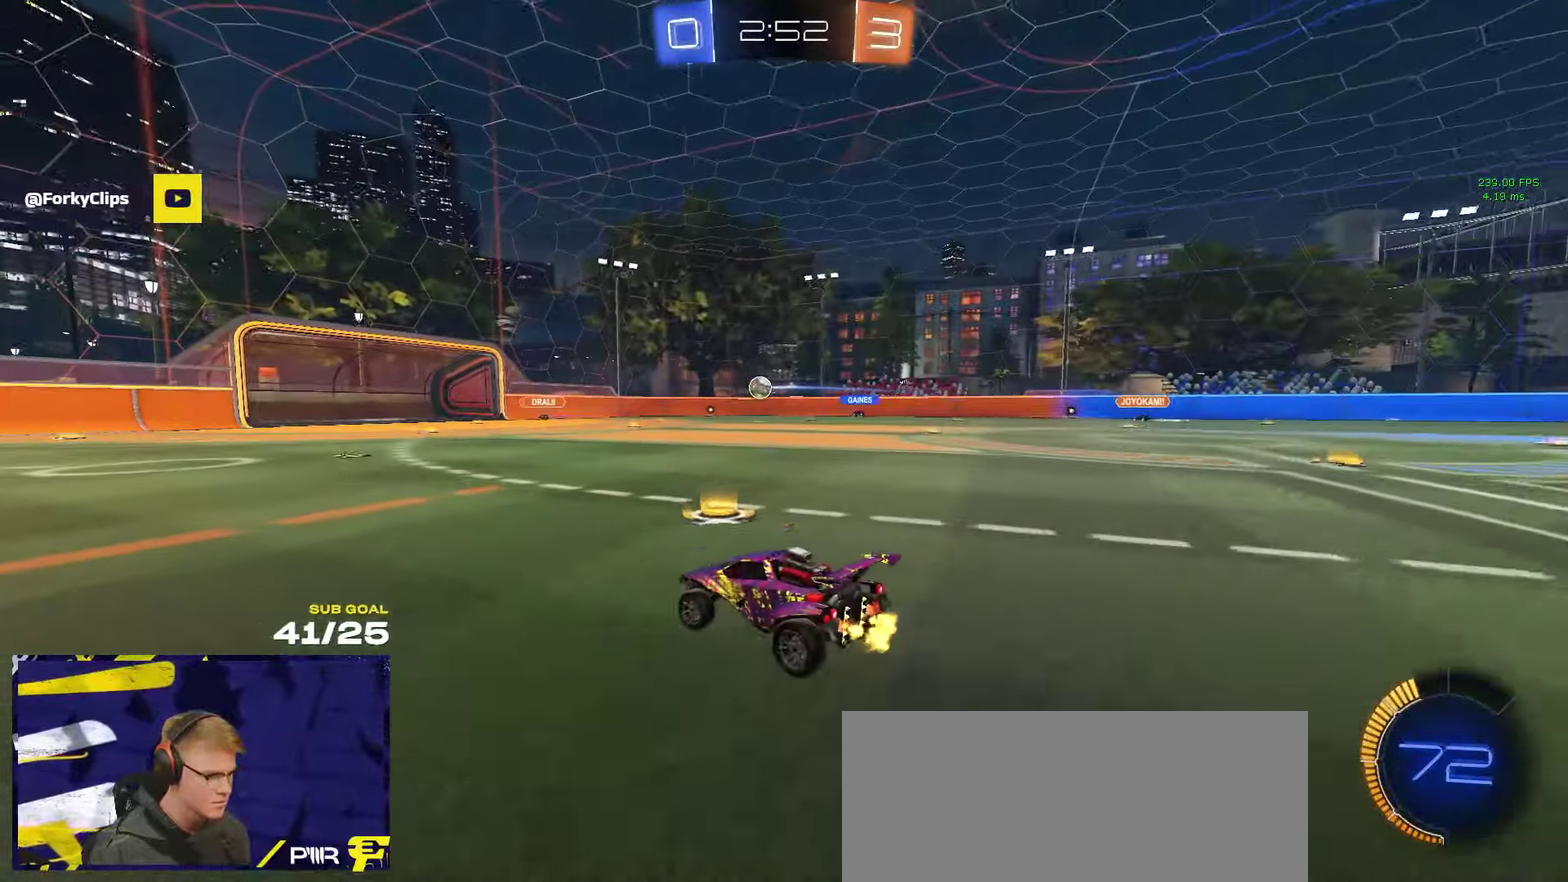
{"buttons": ["R2"], "left_stick": "left", "right_stick": "center", "events": [[17, "X", "up"]]}
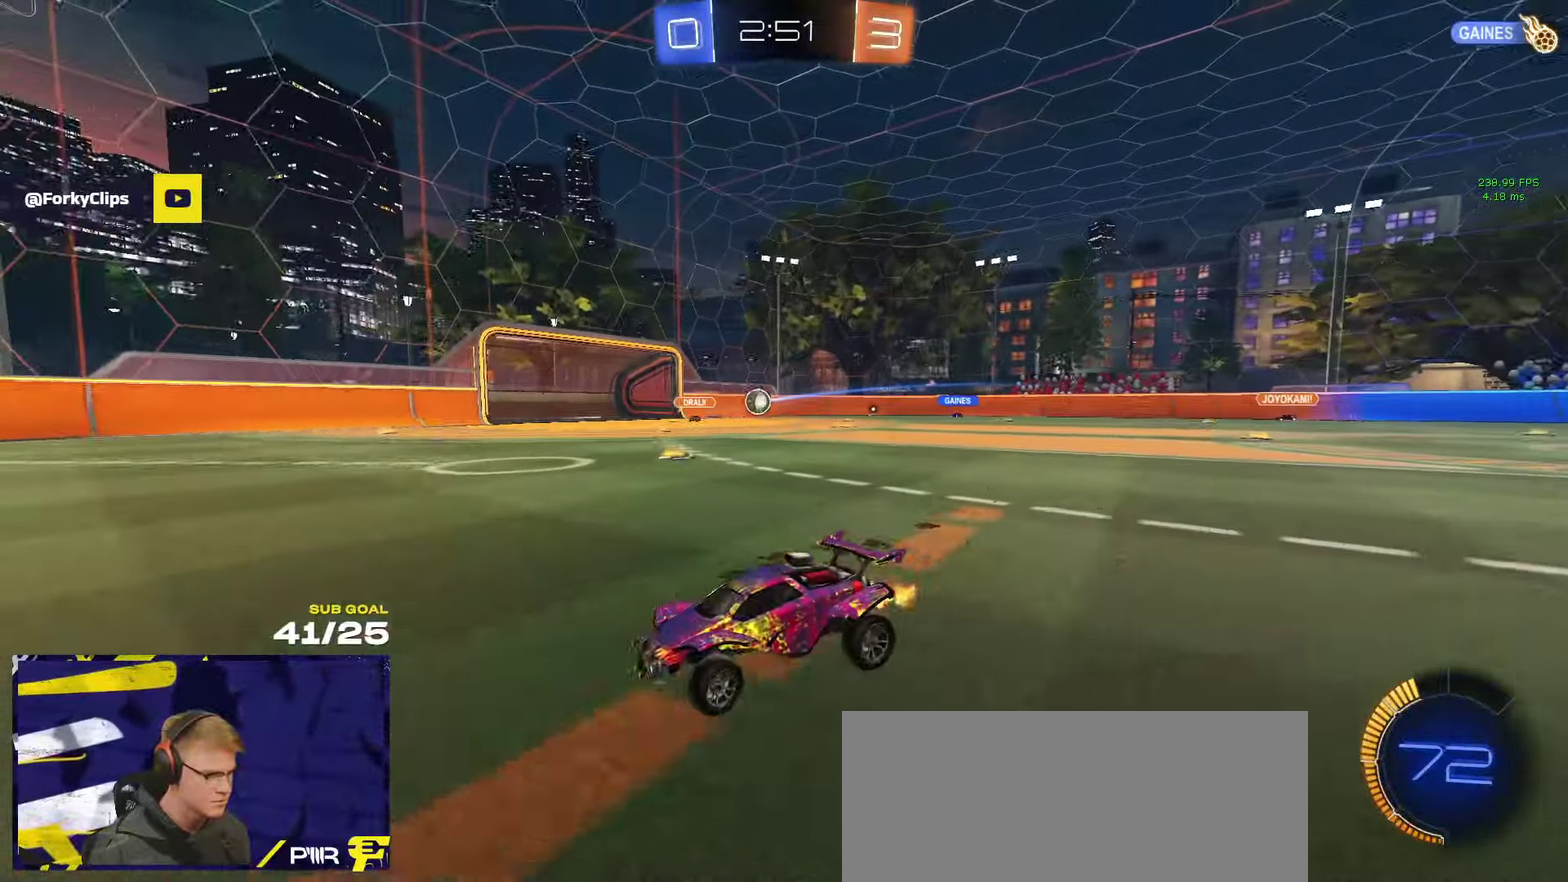
{"buttons": ["R2"], "left_stick": "center", "right_stick": "center", "events": [[334, "left_stick", "center"]]}
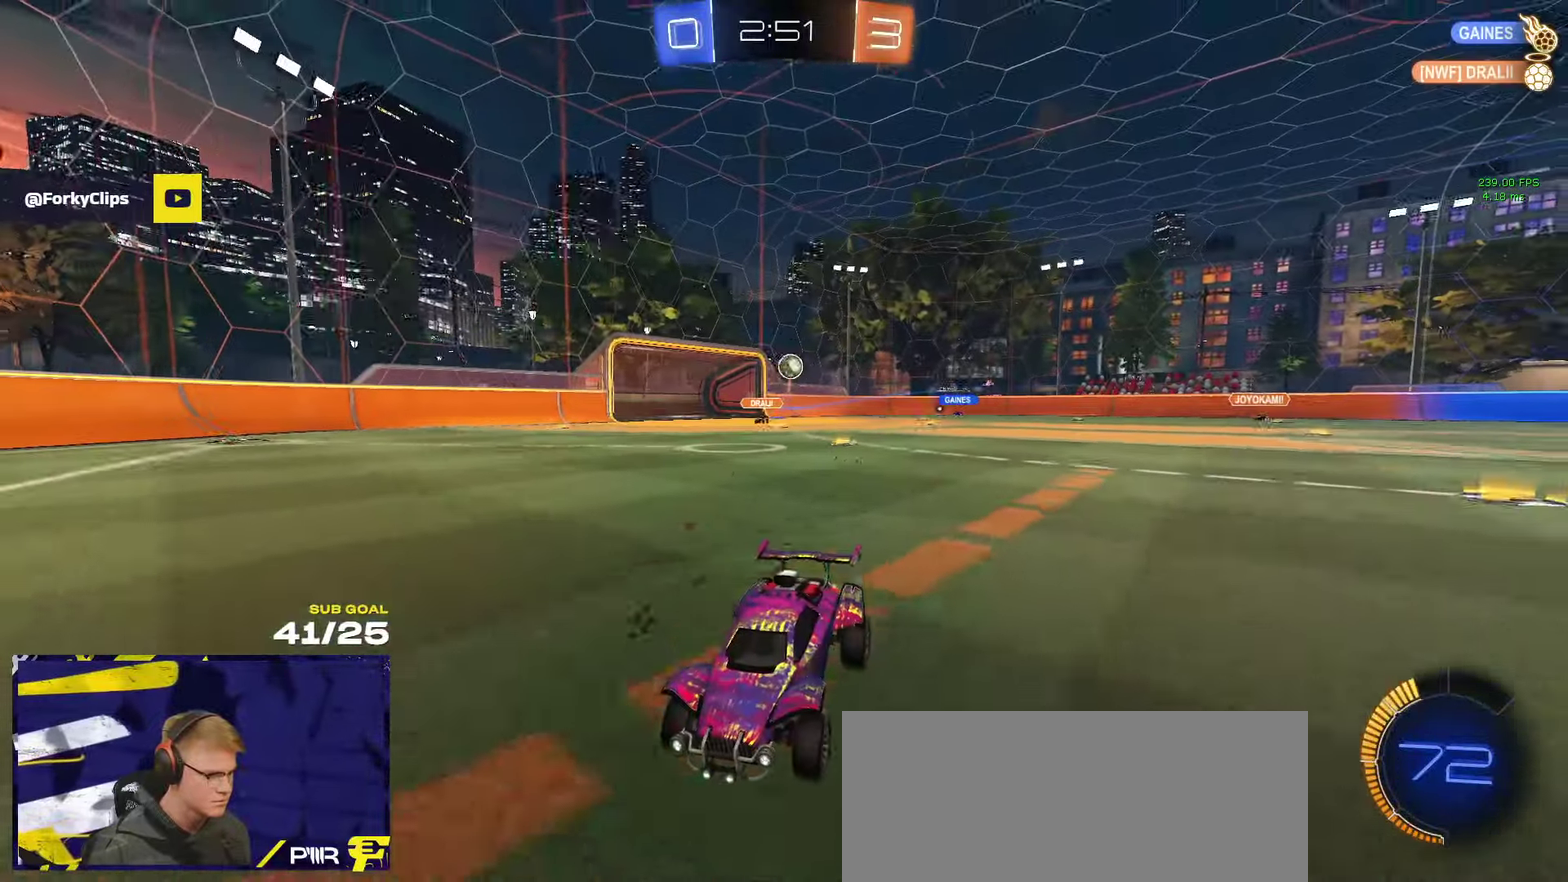
{"buttons": ["R2"], "left_stick": "up-left", "right_stick": "center", "events": [[450, "left_stick", "up-left"]]}
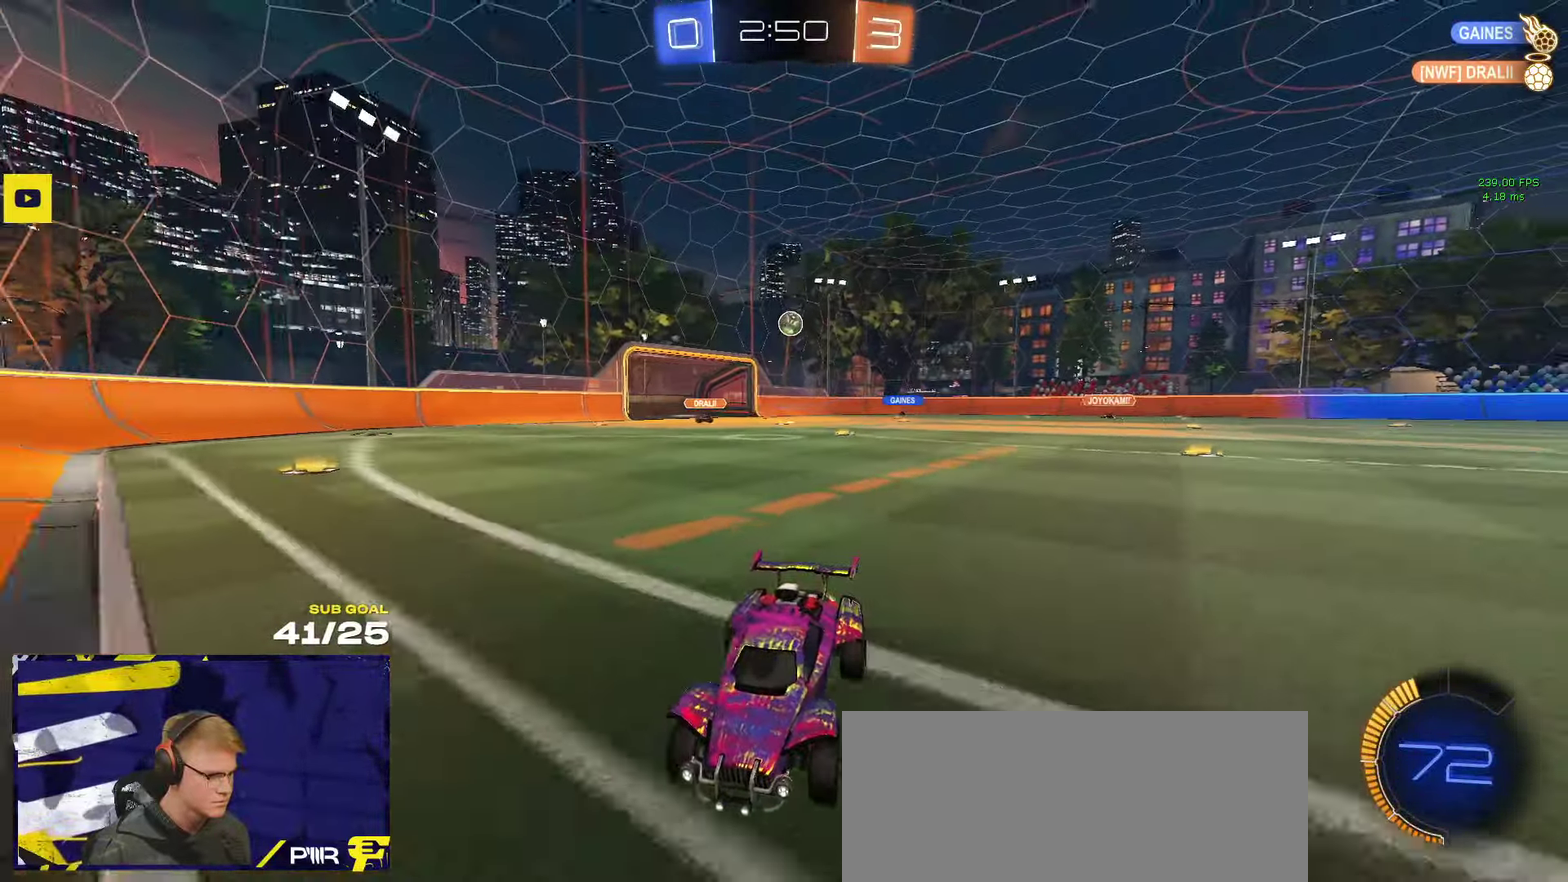
{"buttons": ["R2"], "left_stick": "right", "right_stick": "center", "events": [[100, "left_stick", "center"], [350, "left_stick", "right"], [367, "R2", "up"], [484, "R2", "down"]]}
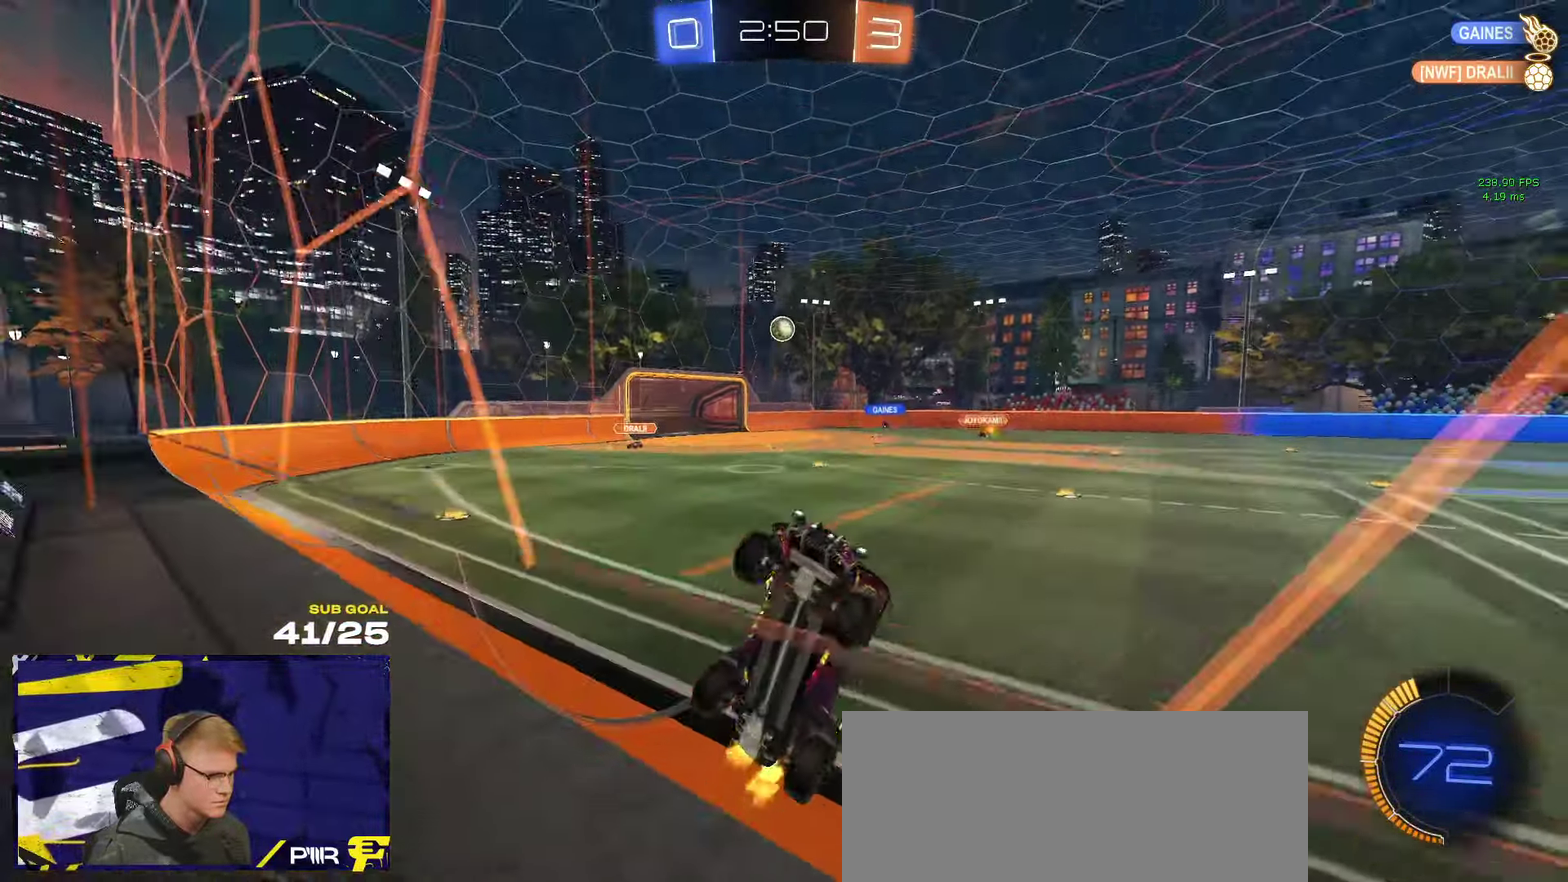
{"buttons": ["R2"], "left_stick": "left", "right_stick": "center", "events": [[84, "left_stick", "left"], [167, "X", "down"], [267, "X", "up"]]}
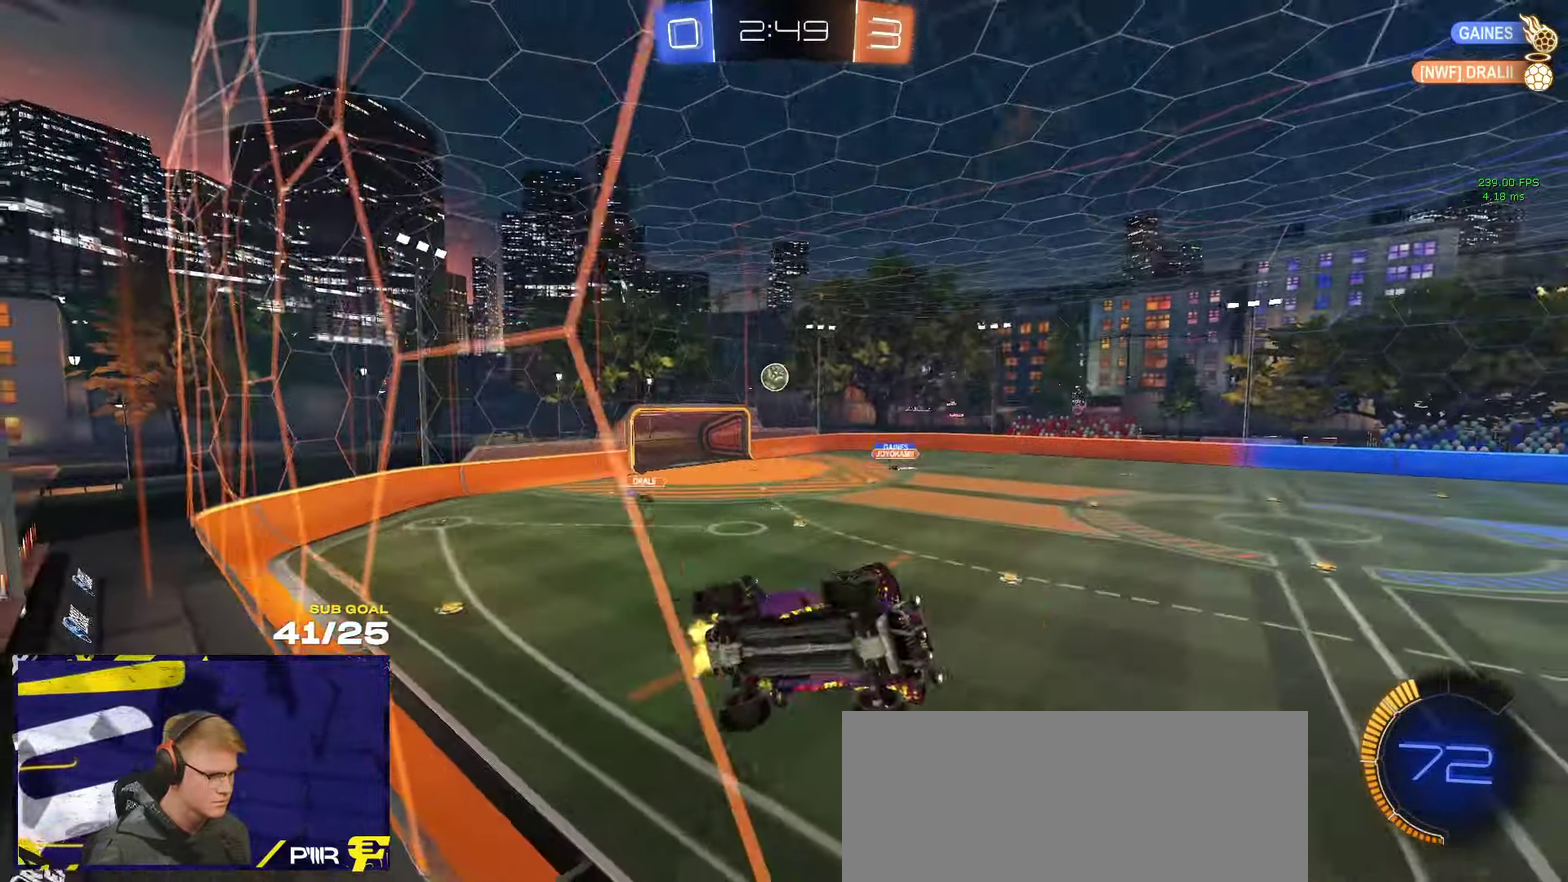
{"buttons": ["R1", "R2"], "left_stick": "center", "right_stick": "center", "events": [[117, "R1", "down"], [334, "R2", "up"], [350, "left_stick", "up-right"], [400, "A", "down"], [417, "R2", "down"], [467, "left_stick", "center"], [500, "A", "up"]]}
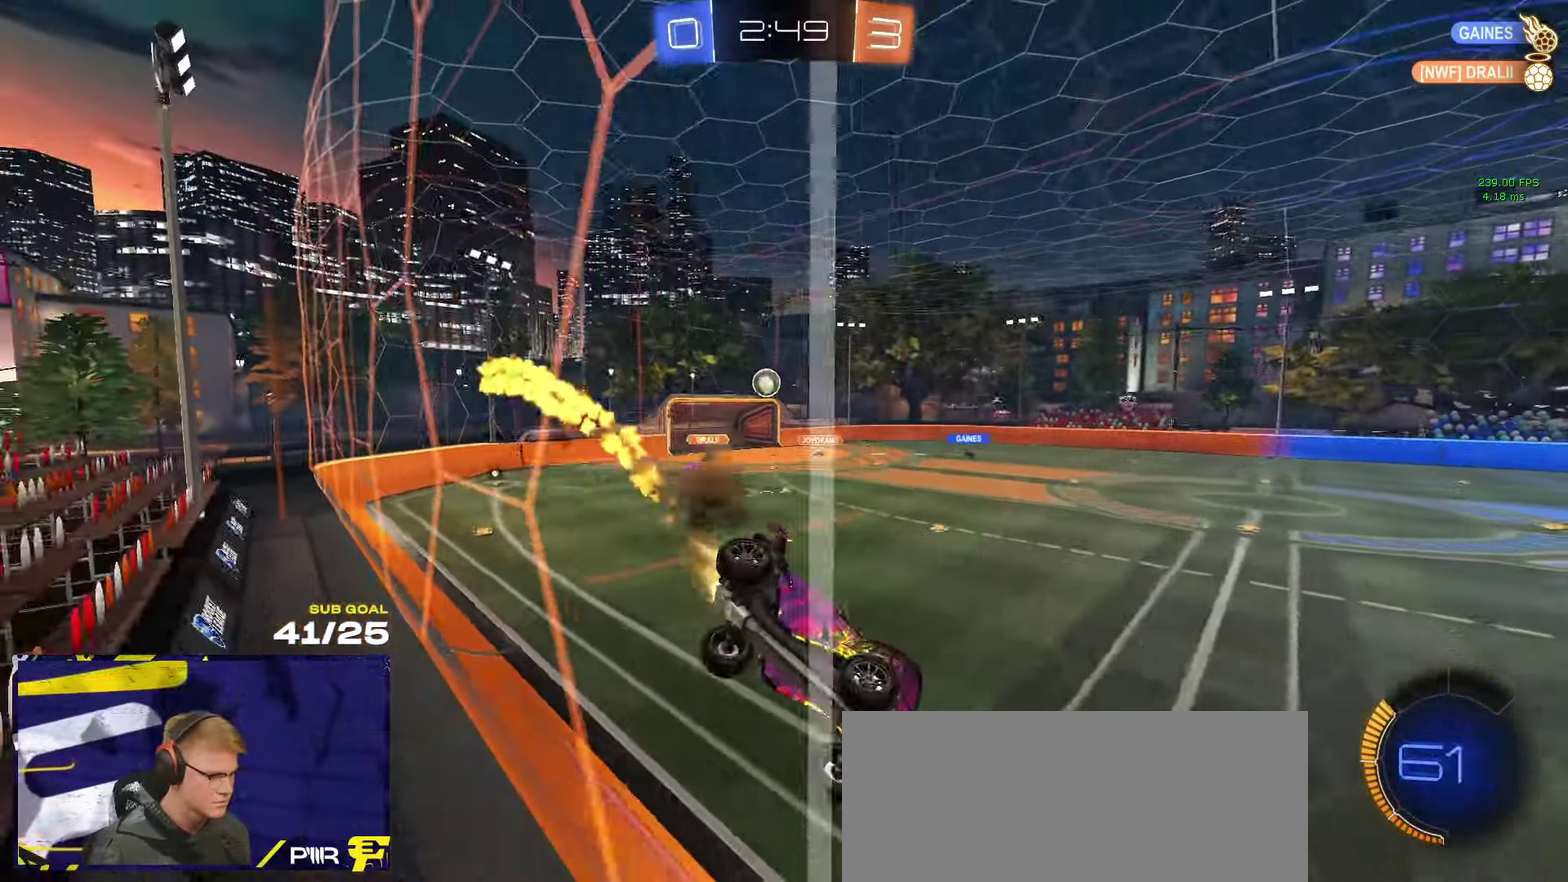
{"buttons": ["R2"], "left_stick": "center", "right_stick": "center", "events": [[100, "left_stick", "left"], [184, "A", "down"], [200, "left_stick", "up-right"], [350, "A", "up"], [350, "R1", "up"], [350, "left_stick", "center"]]}
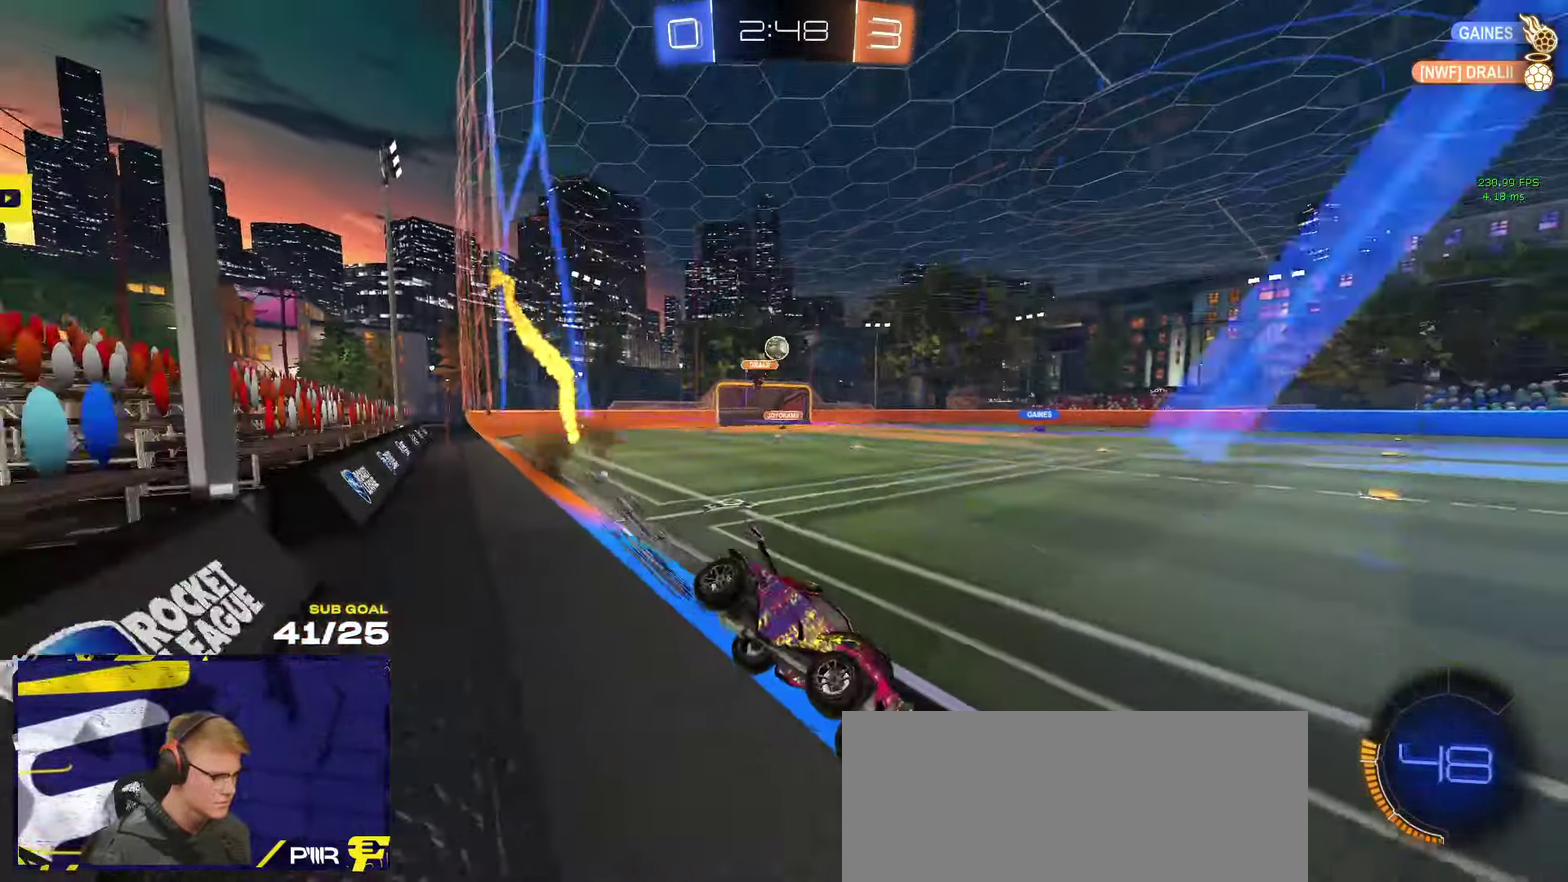
{"buttons": ["R2"], "left_stick": "center", "right_stick": "center", "events": [[250, "Y", "down"], [316, "Y", "up"]]}
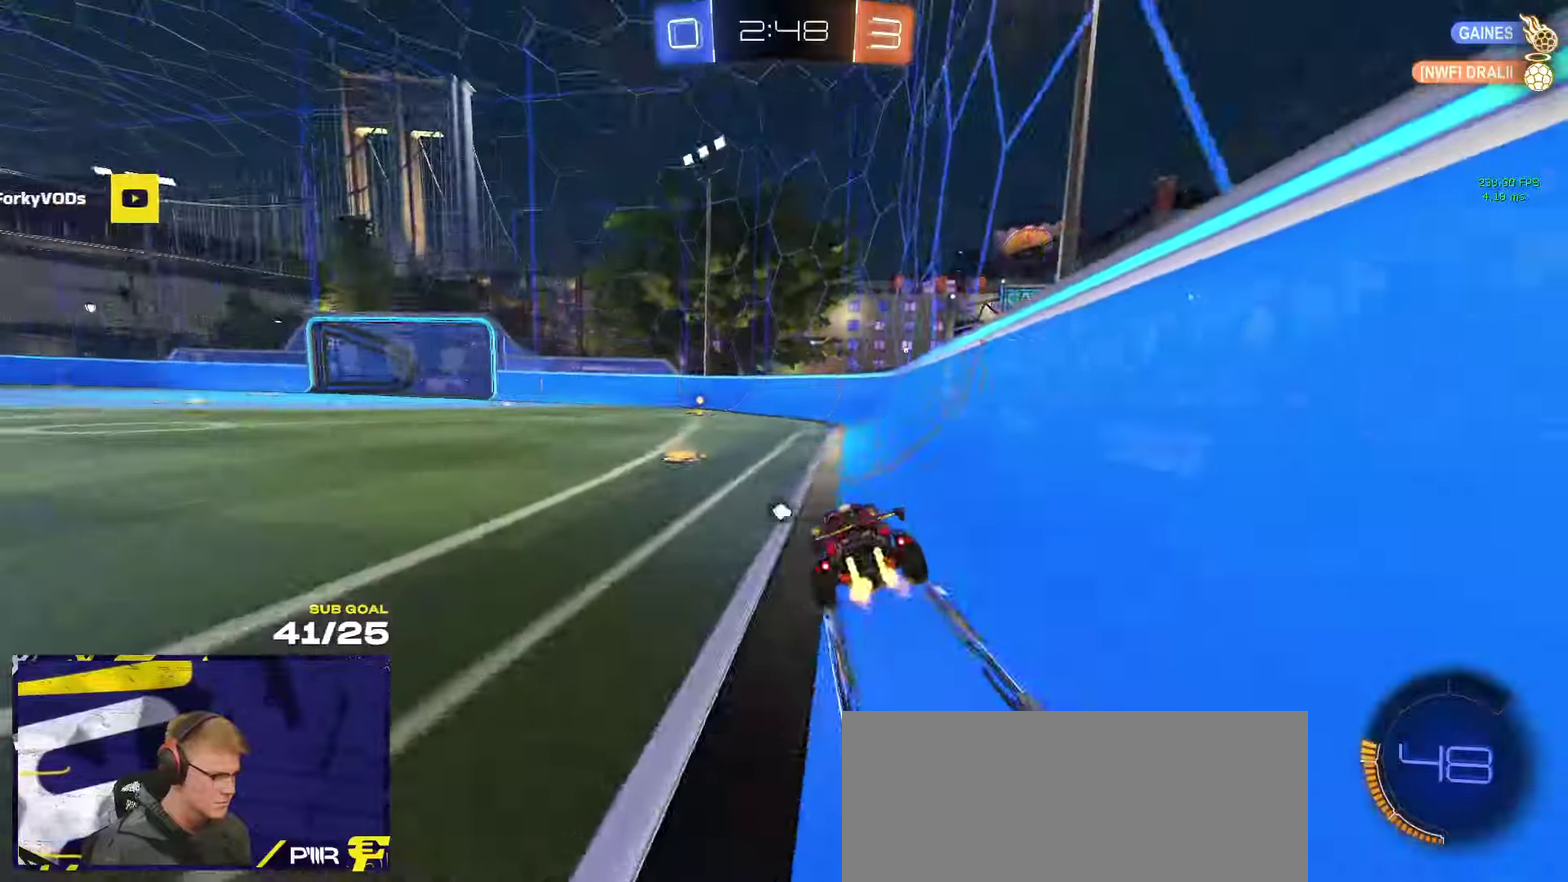
{"buttons": ["R2"], "left_stick": "center", "right_stick": "center", "events": [[133, "left_stick", "left"], [166, "Y", "down"], [233, "Y", "up"], [250, "left_stick", "center"]]}
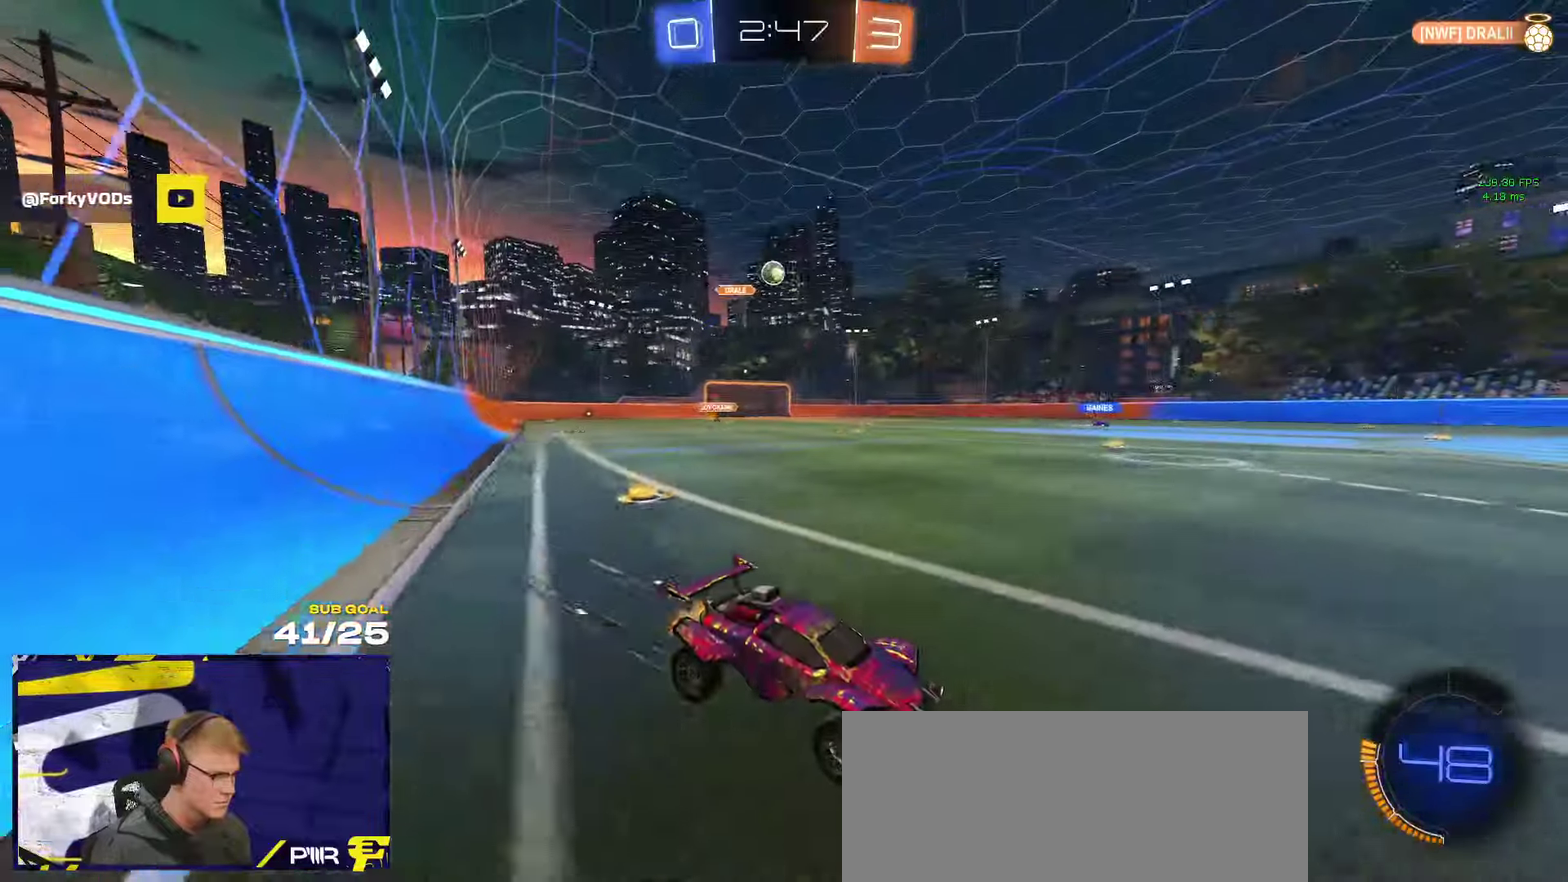
{"buttons": ["R2"], "left_stick": "center", "right_stick": "center", "events": [[350, "left_stick", "left"], [450, "left_stick", "center"]]}
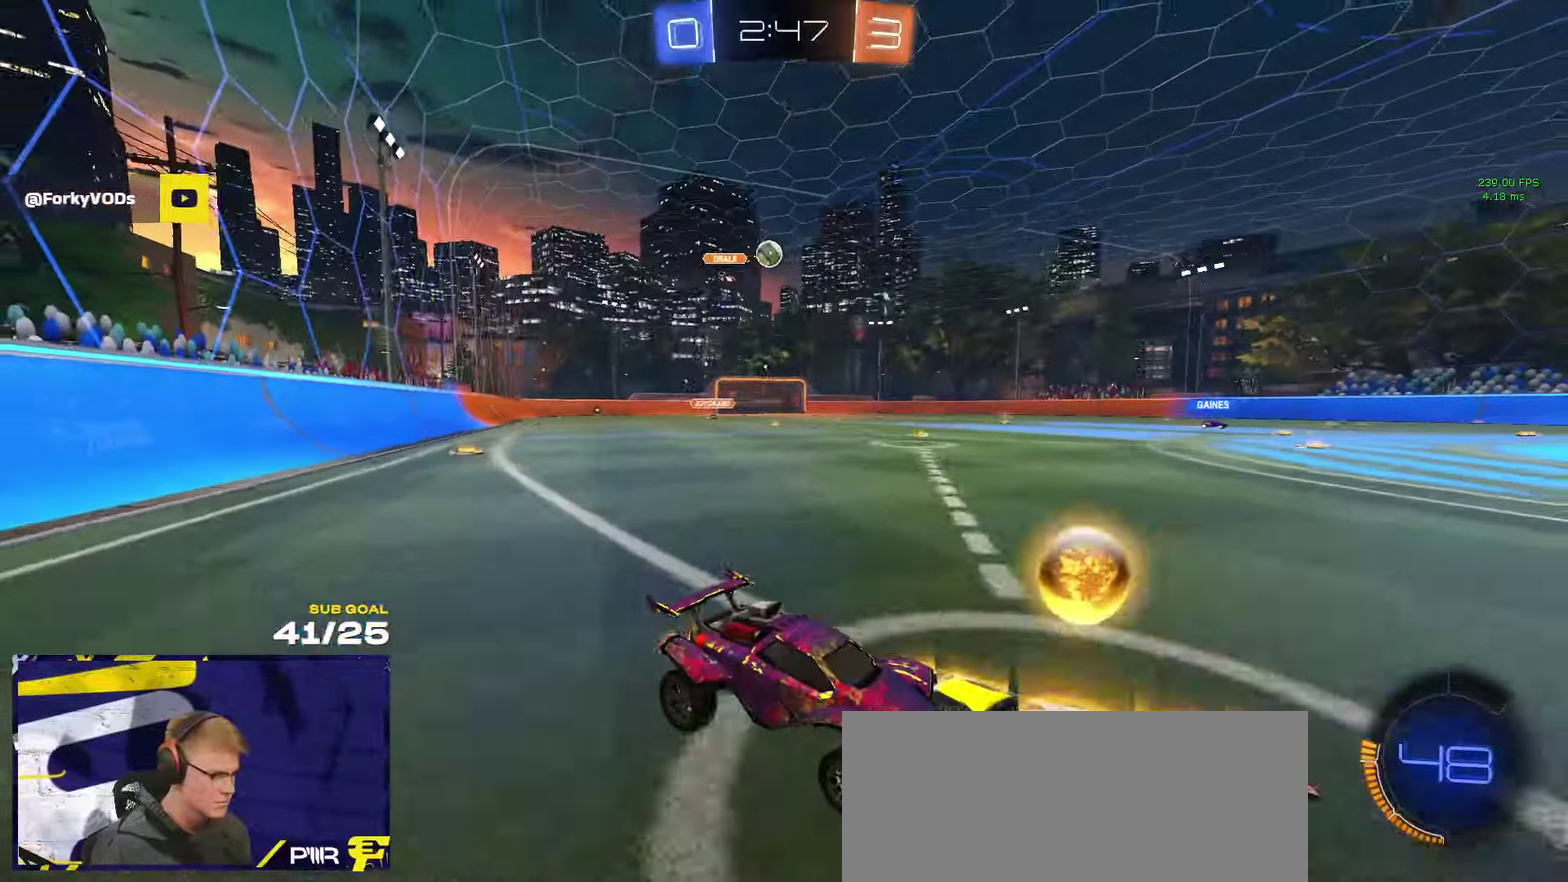
{"buttons": ["L2"], "left_stick": "left", "right_stick": "center", "events": [[333, "left_stick", "left"], [400, "L2", "down"], [400, "R2", "up"]]}
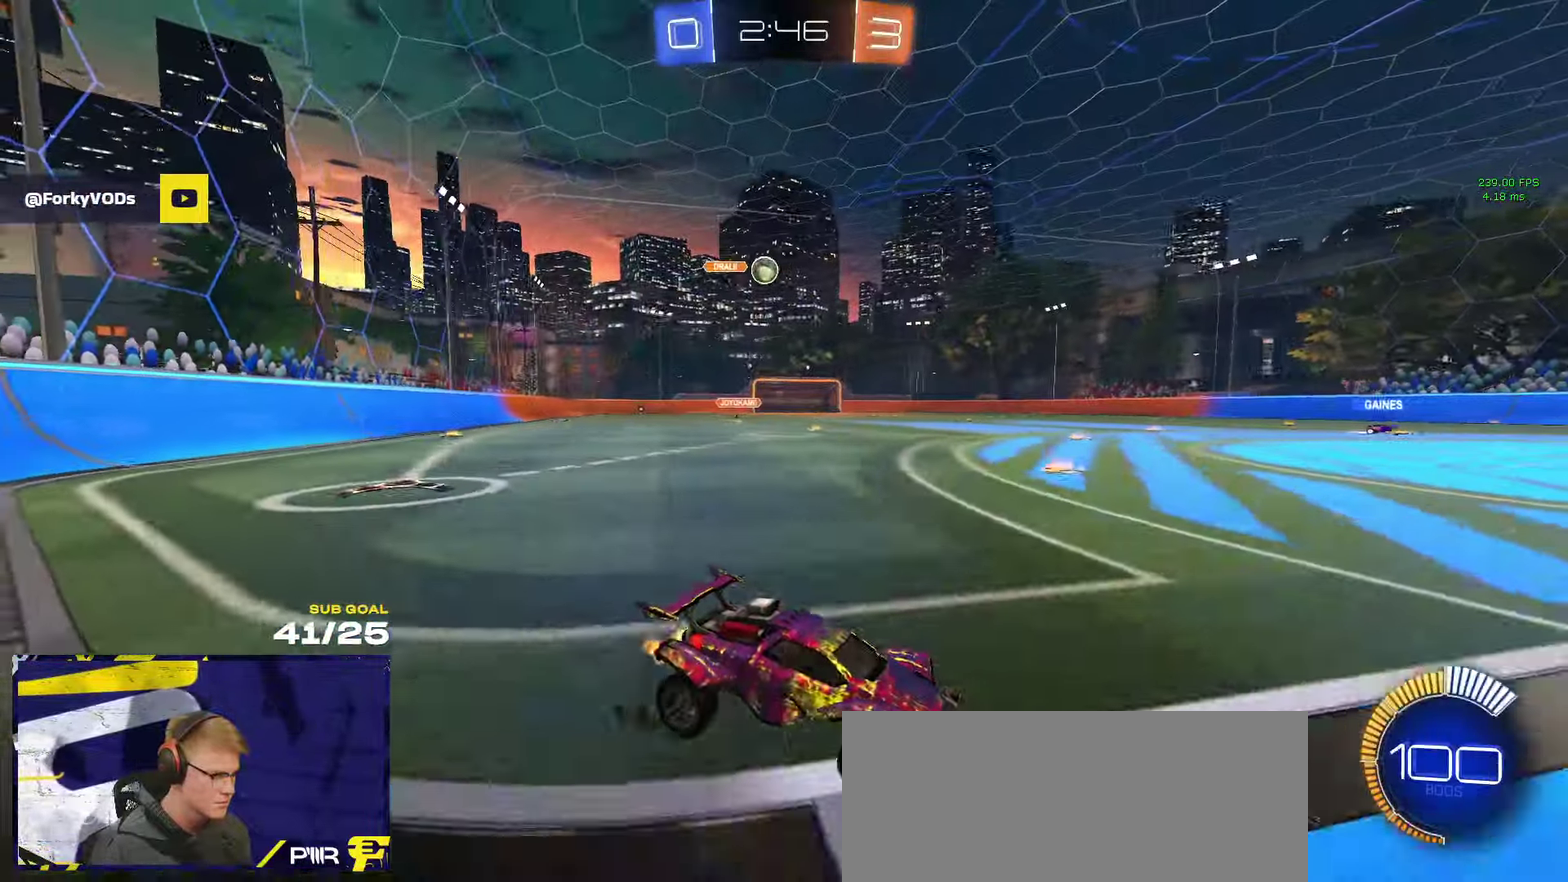
{"buttons": ["L2"], "left_stick": "center", "right_stick": "center", "events": [[50, "left_stick", "up-left"], [83, "L2", "up"], [100, "left_stick", "center"], [250, "left_stick", "up-left"], [316, "left_stick", "center"], [383, "L2", "down"]]}
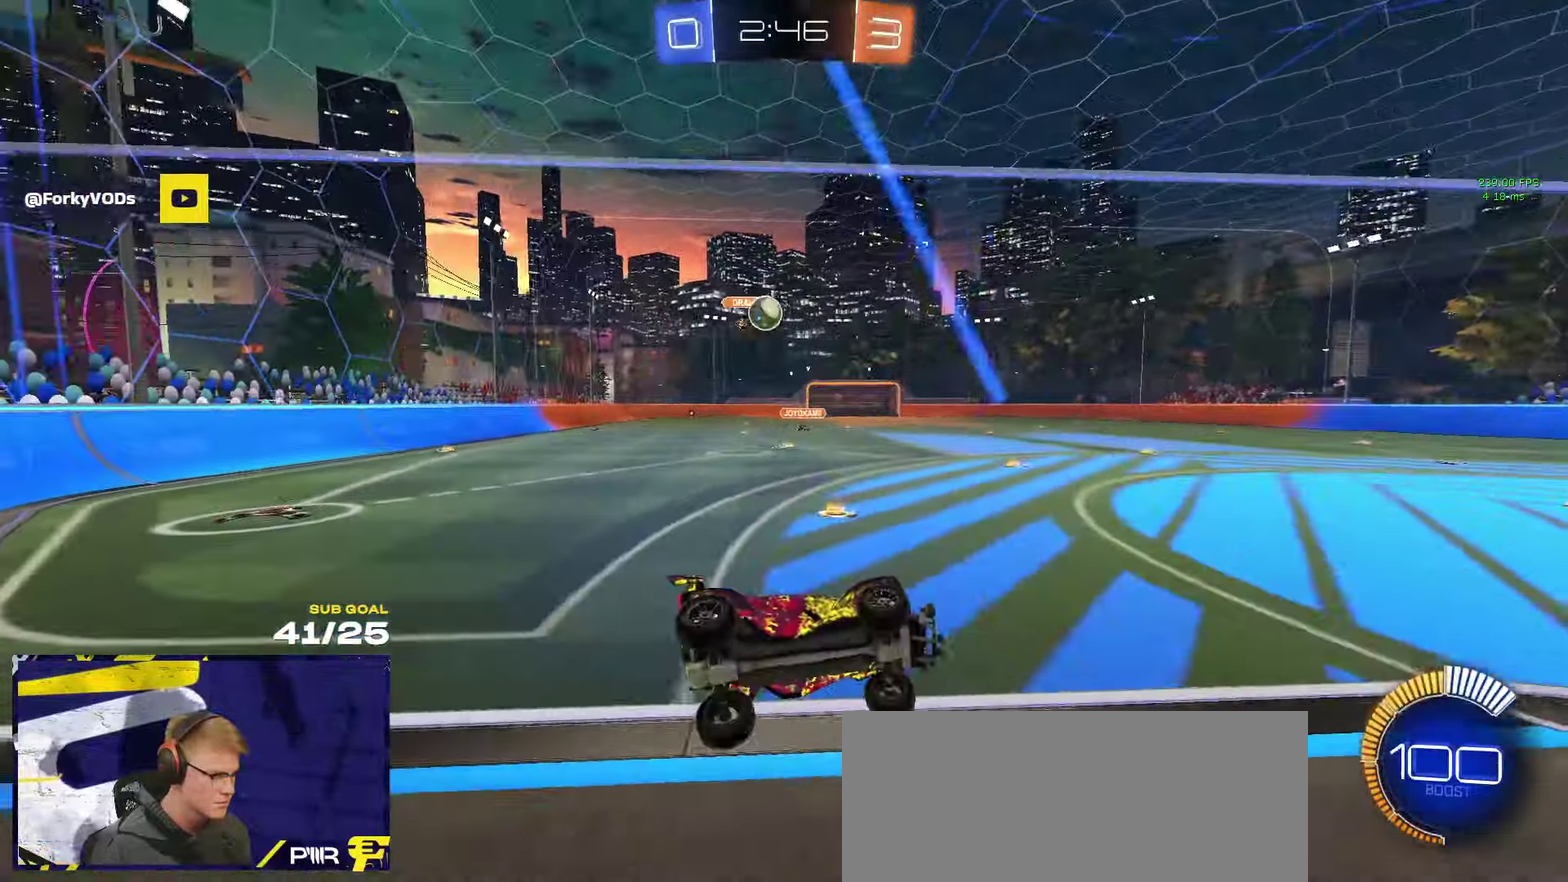
{"buttons": ["R2"], "left_stick": "center", "right_stick": "center", "events": [[33, "L2", "up"], [250, "R2", "down"], [300, "R2", "up"], [300, "left_stick", "right"], [350, "R2", "down"], [400, "R2", "up"], [416, "L2", "down"], [483, "left_stick", "center"], [500, "L2", "up"], [500, "R2", "down"]]}
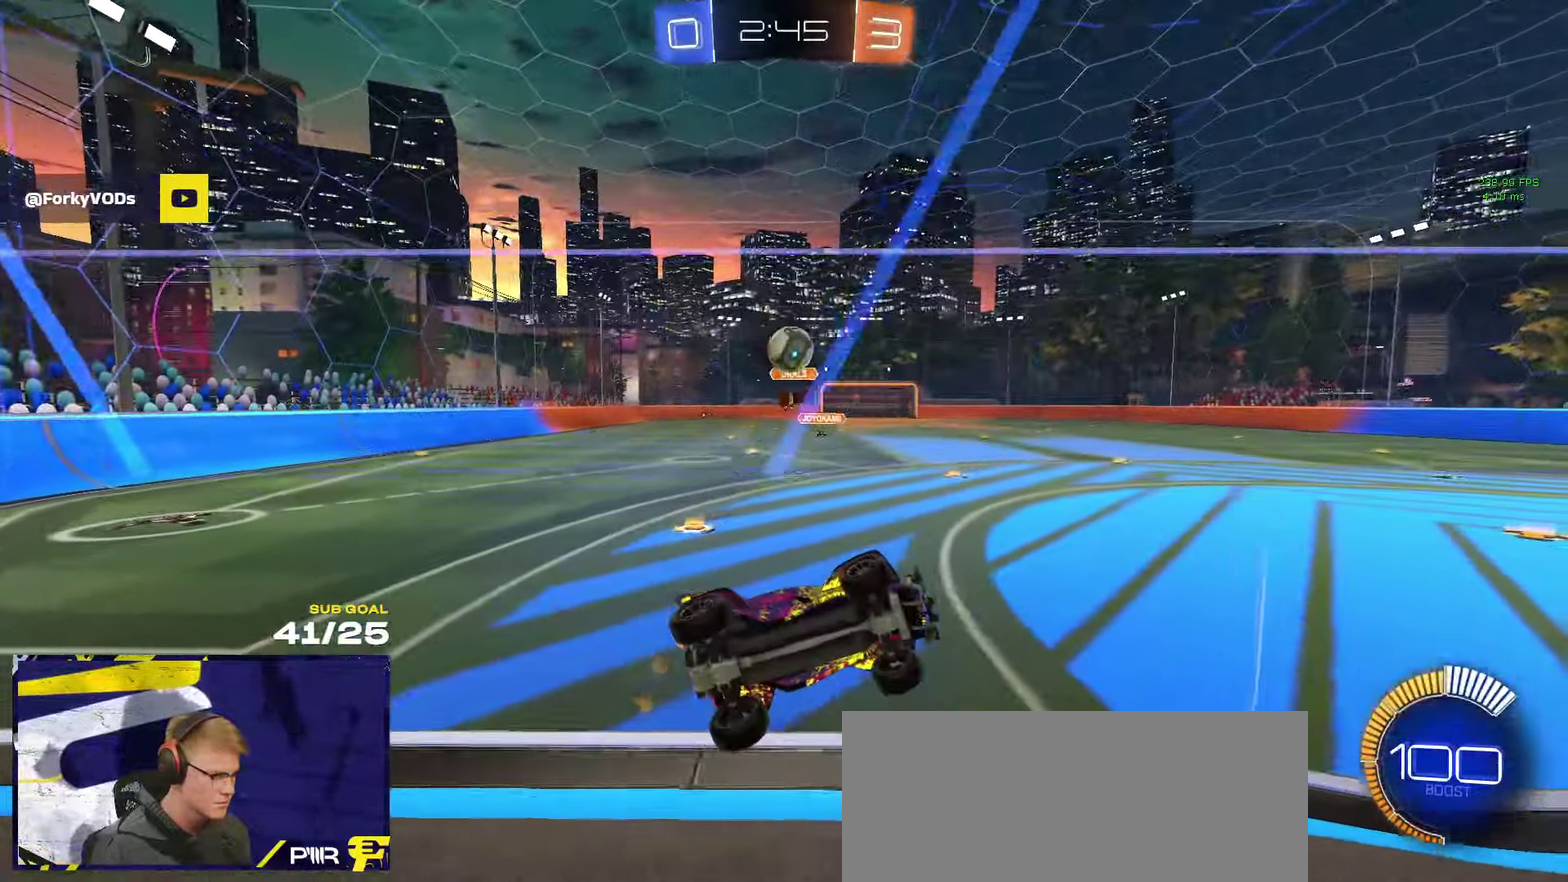
{"buttons": ["A", "R2", "L3"], "left_stick": "down-right", "right_stick": "center"}
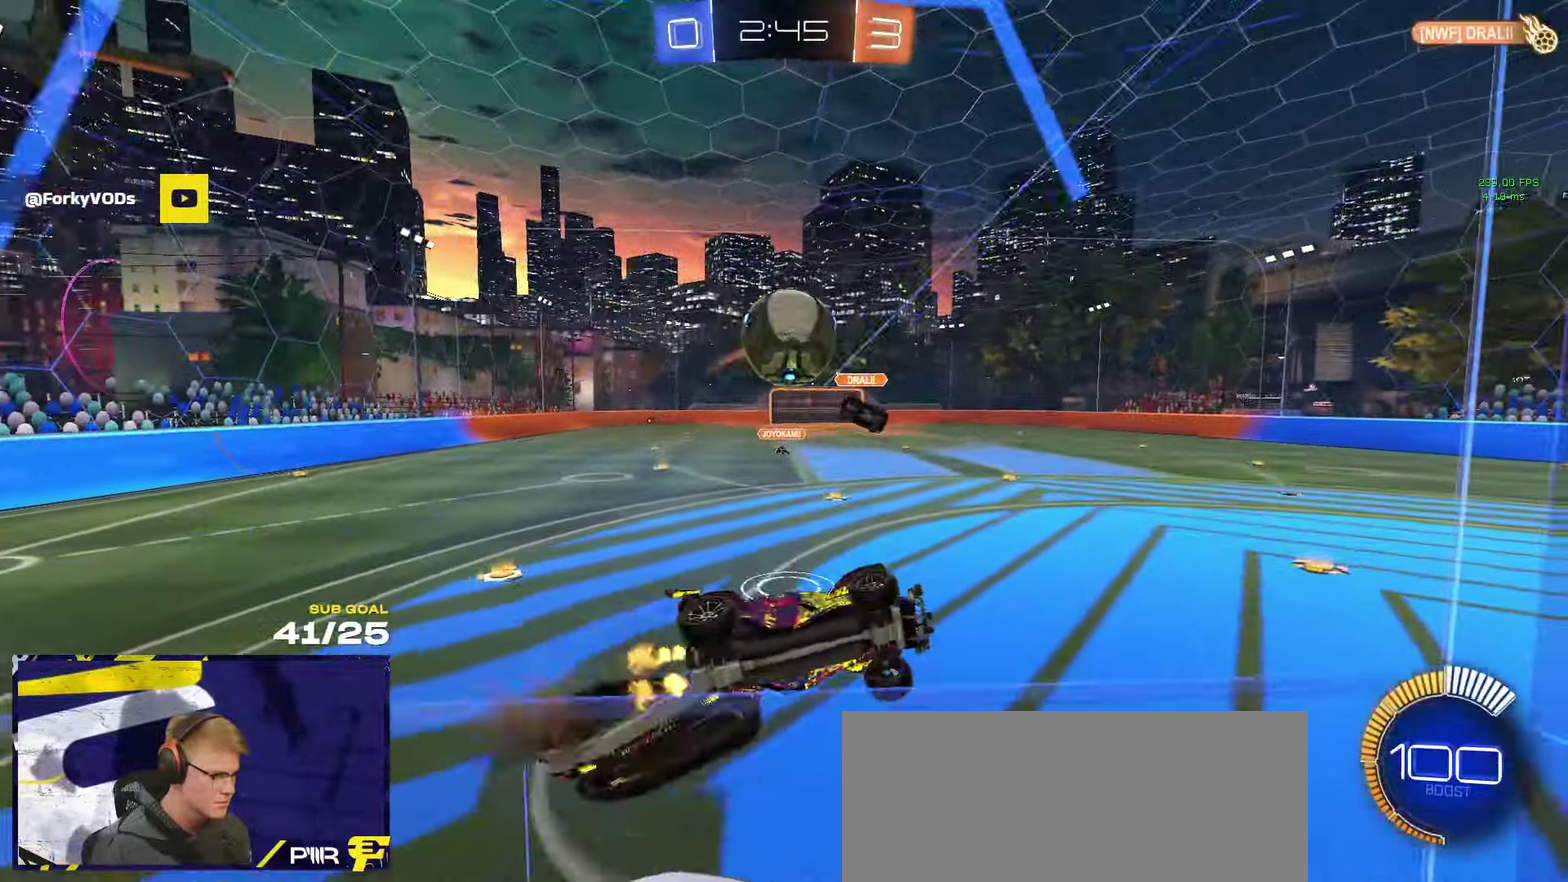
{"buttons": ["R1", "L3"], "left_stick": "down-right", "right_stick": "center", "events": [[100, "A", "up"], [100, "R1", "down"], [100, "left_stick", "center"], [150, "A", "down"], [166, "R2", "up"], [233, "left_stick", "down-right"], [350, "A", "up"]]}